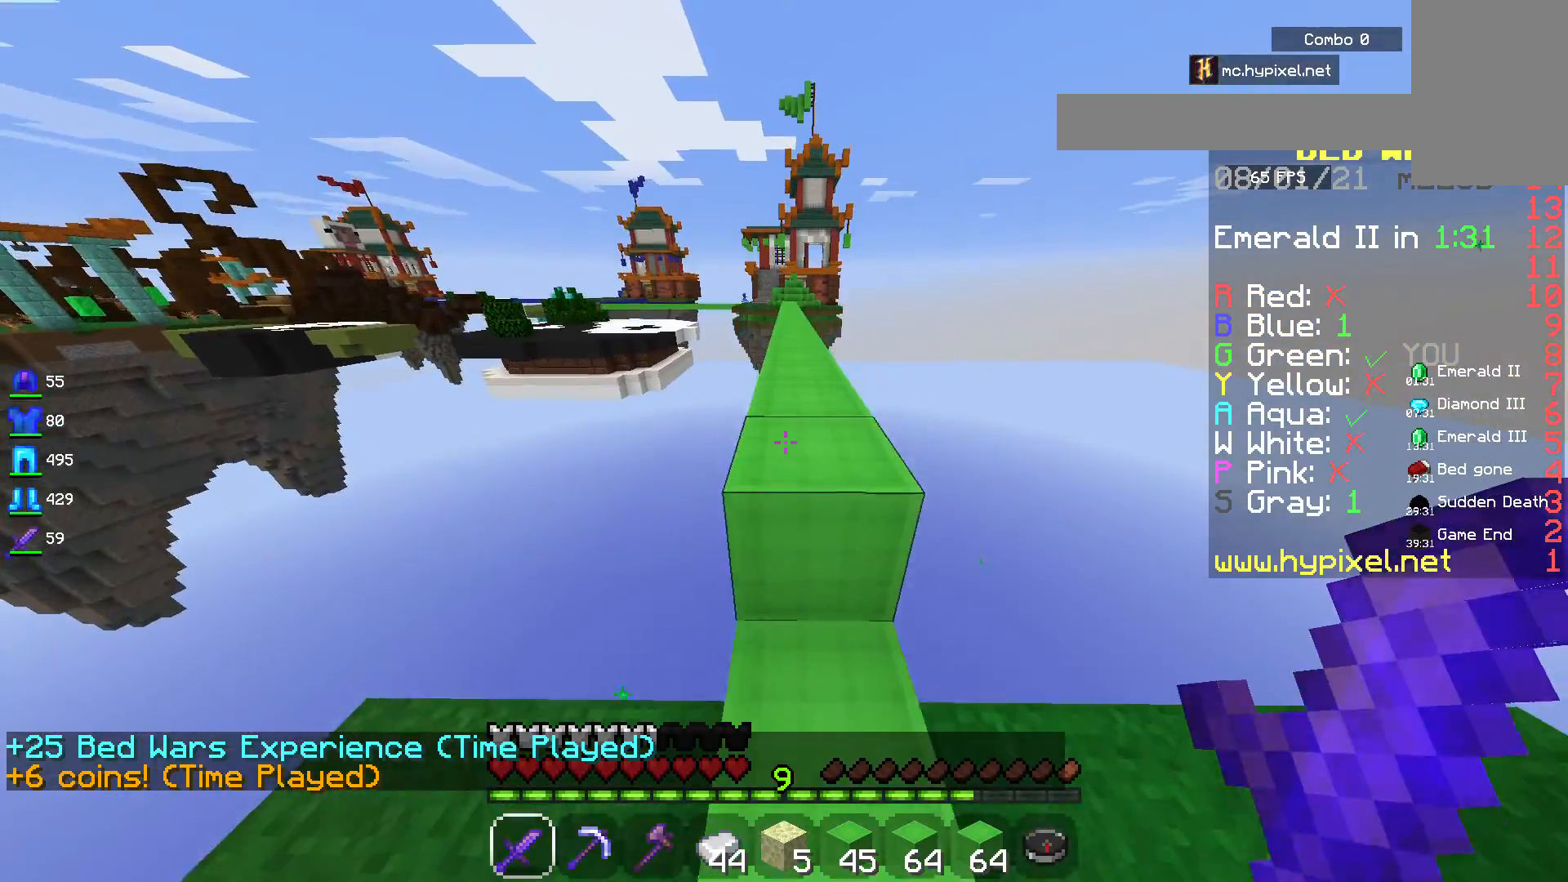
Gameplay with keyboard and mouse; each line is a JSON object with the keys and mouse buttons held at the frame after it. "events" lists presses ("down") and releases ("up") of "a", "d", "s", "space", "w", "mouse_left" and "mouse_right" between this image and that frame as [ms after this image, input, new state], when the widget could be followed in between. "mouse_left", "mouse_right" = the "left", "right" buttons of the "mouse" list. No other keys are recorded. Fast repeated clicks can show as one long hold. Mouse movement is not recorded.
{"keys": ["space", "w"], "mouse": [], "events": [[134, "space", "up"], [250, "space", "down"]]}
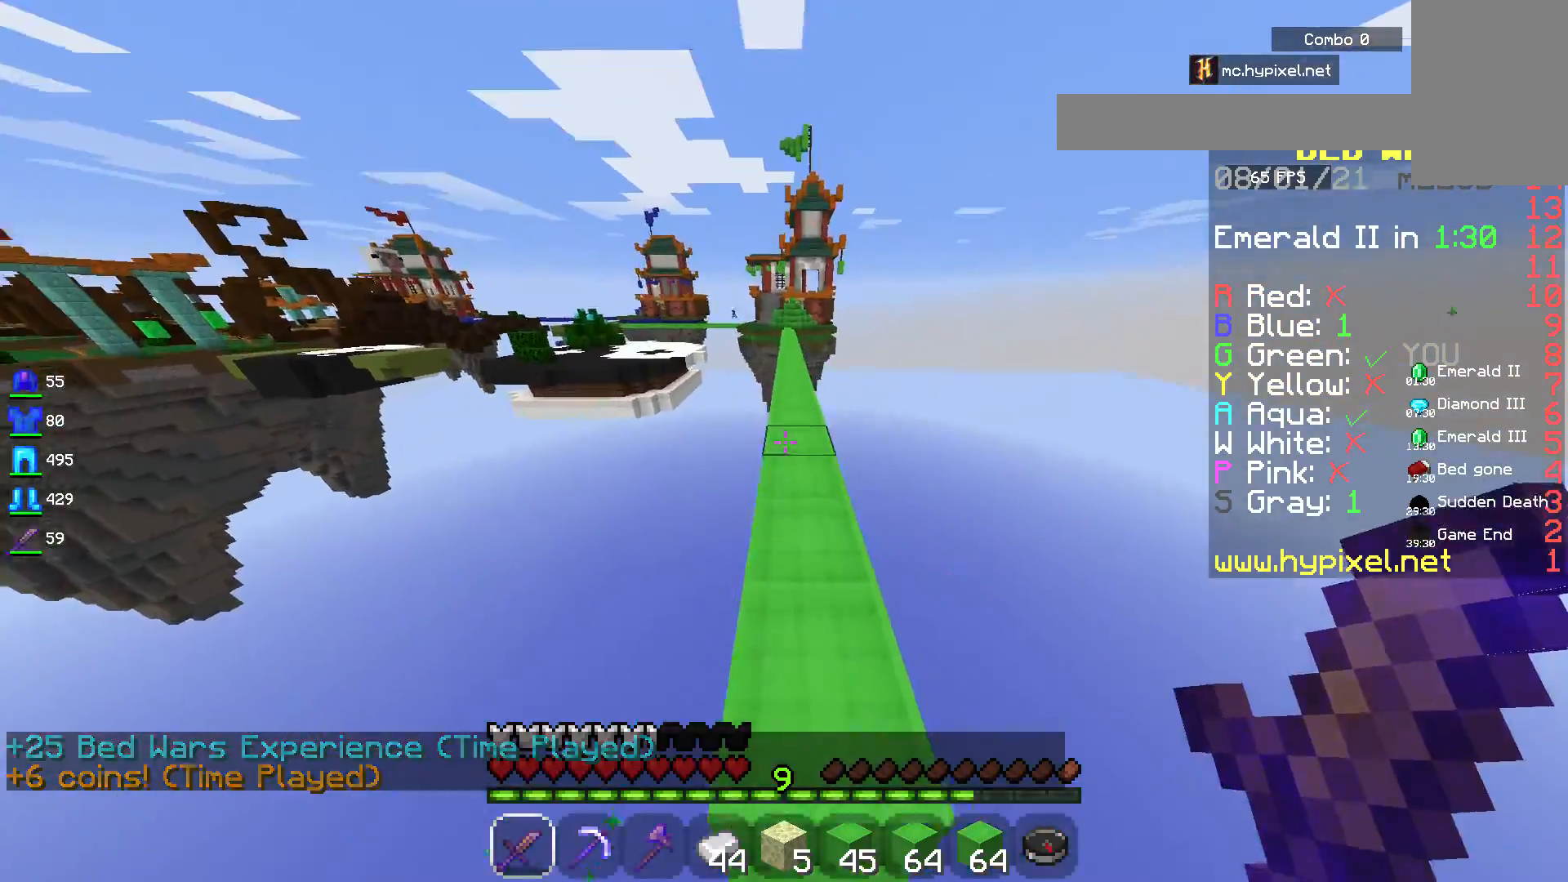
{"keys": ["space", "w"], "mouse": [], "events": []}
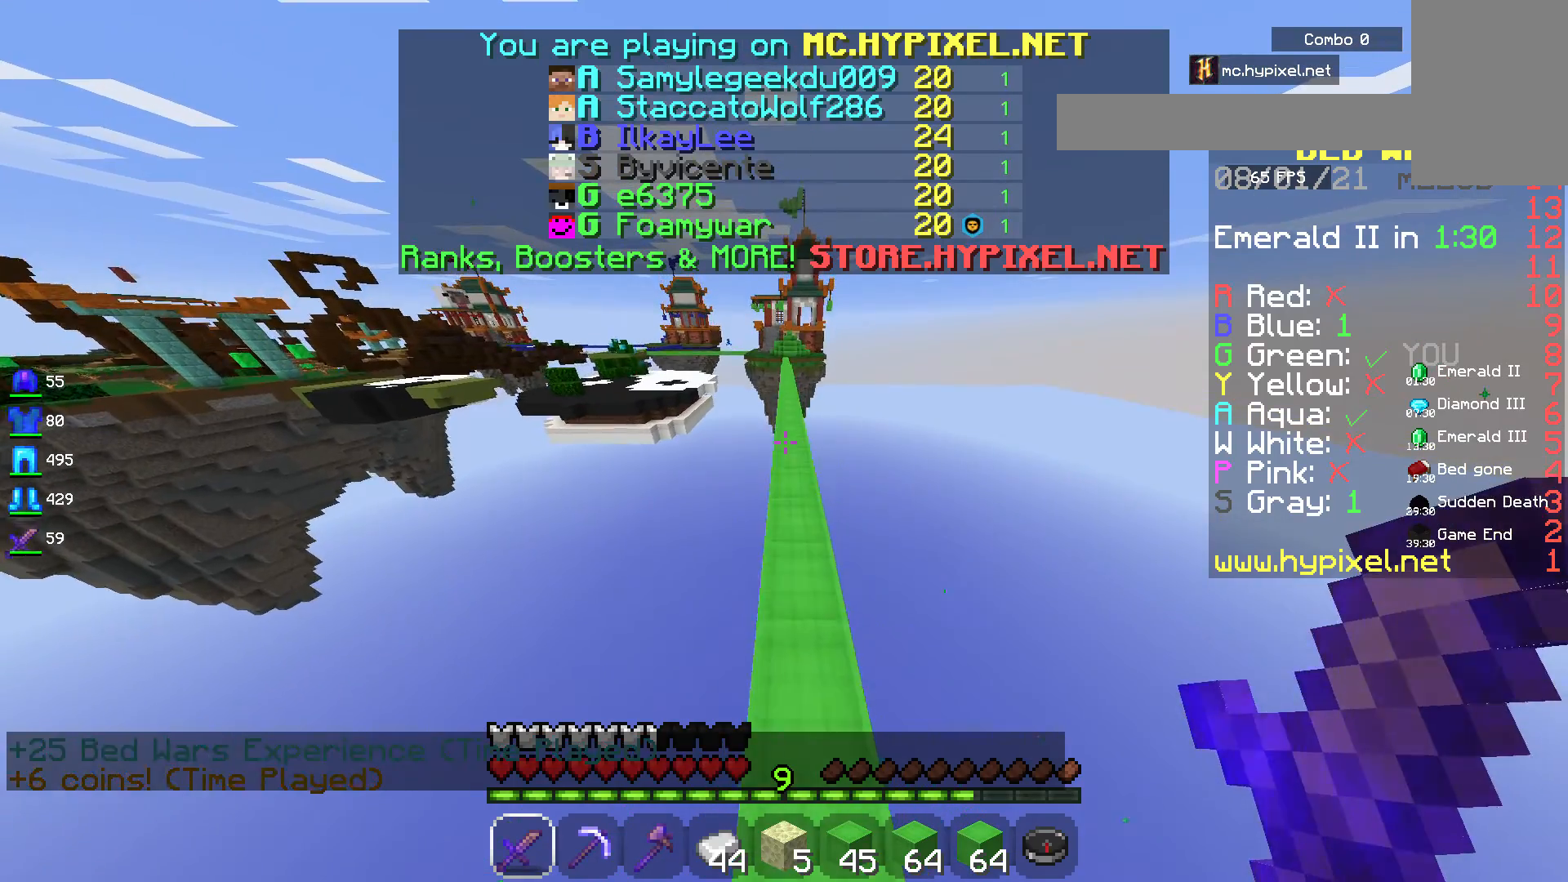
{"keys": ["w"], "mouse": [], "events": [[467, "space", "up"]]}
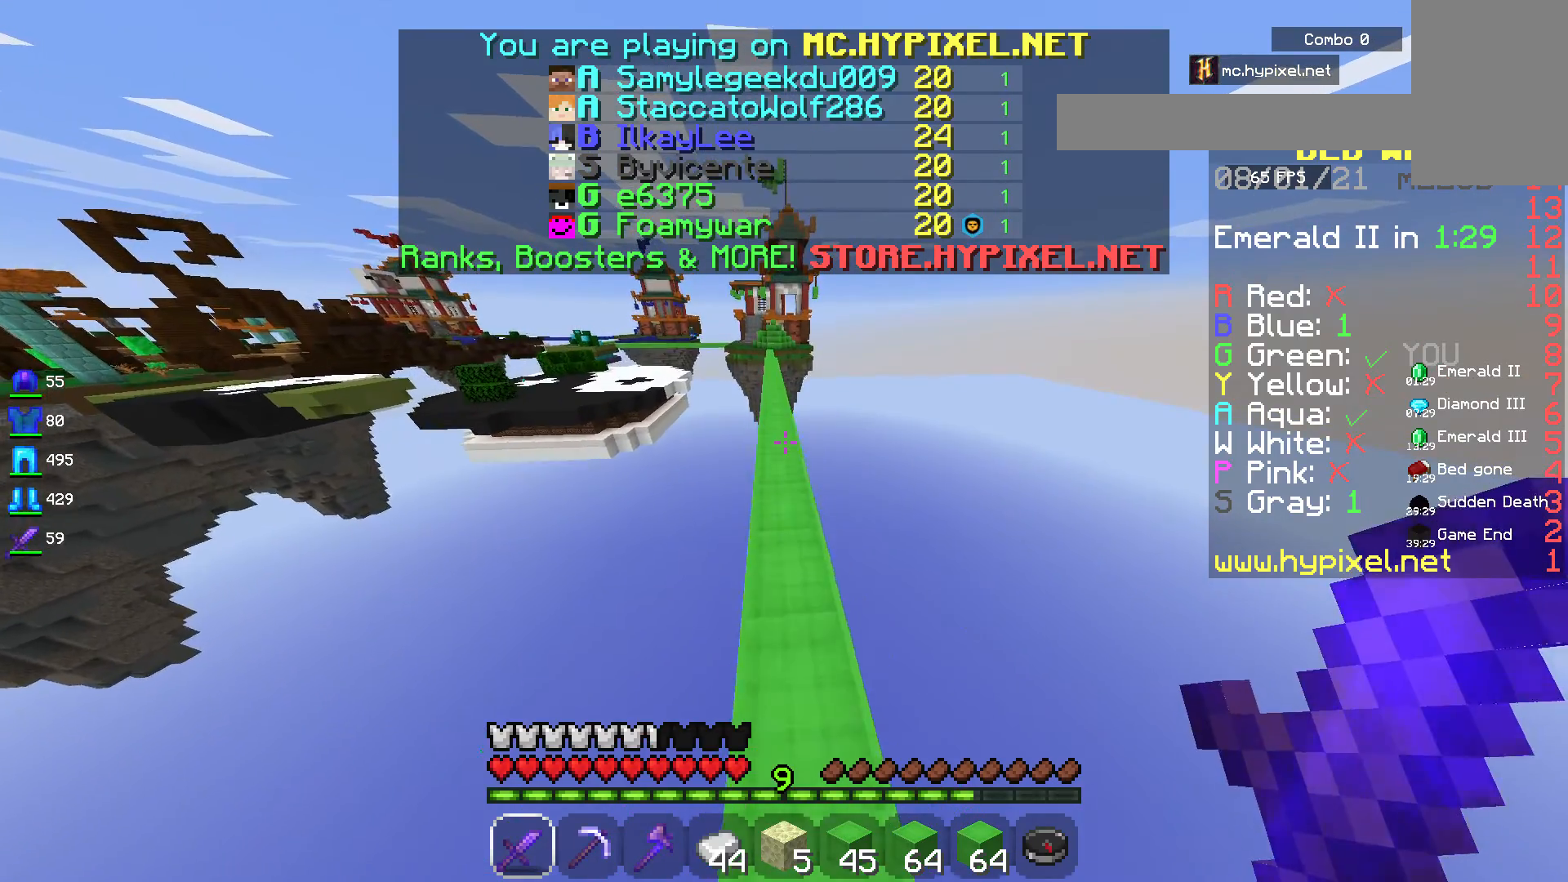
{"keys": ["space", "w"], "mouse": [], "events": [[300, "space", "down"]]}
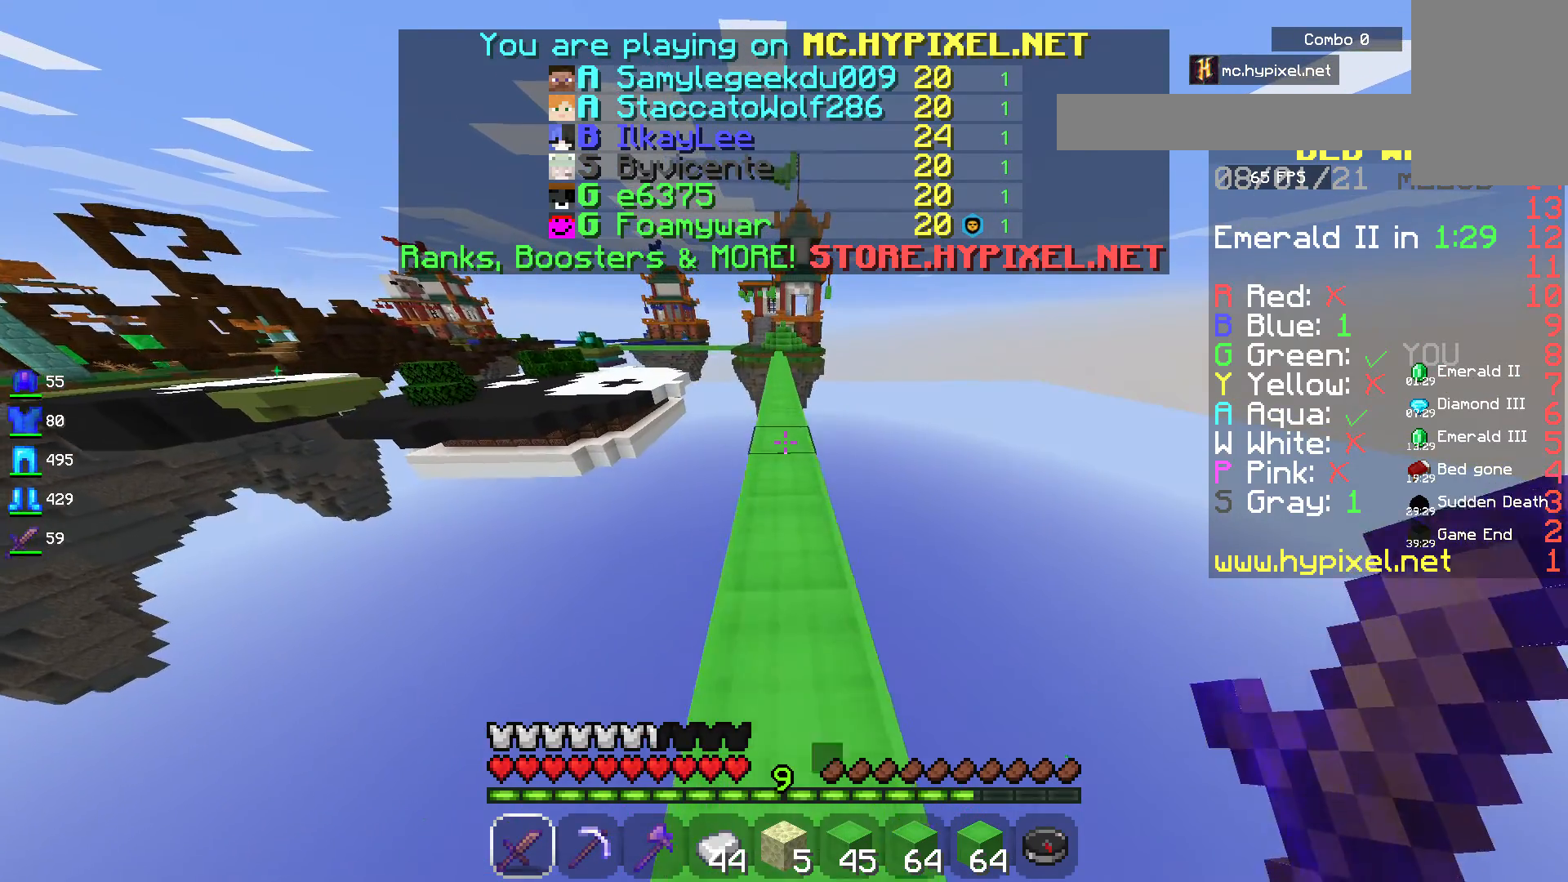
{"keys": ["w"], "mouse": [], "events": [[17, "space", "up"]]}
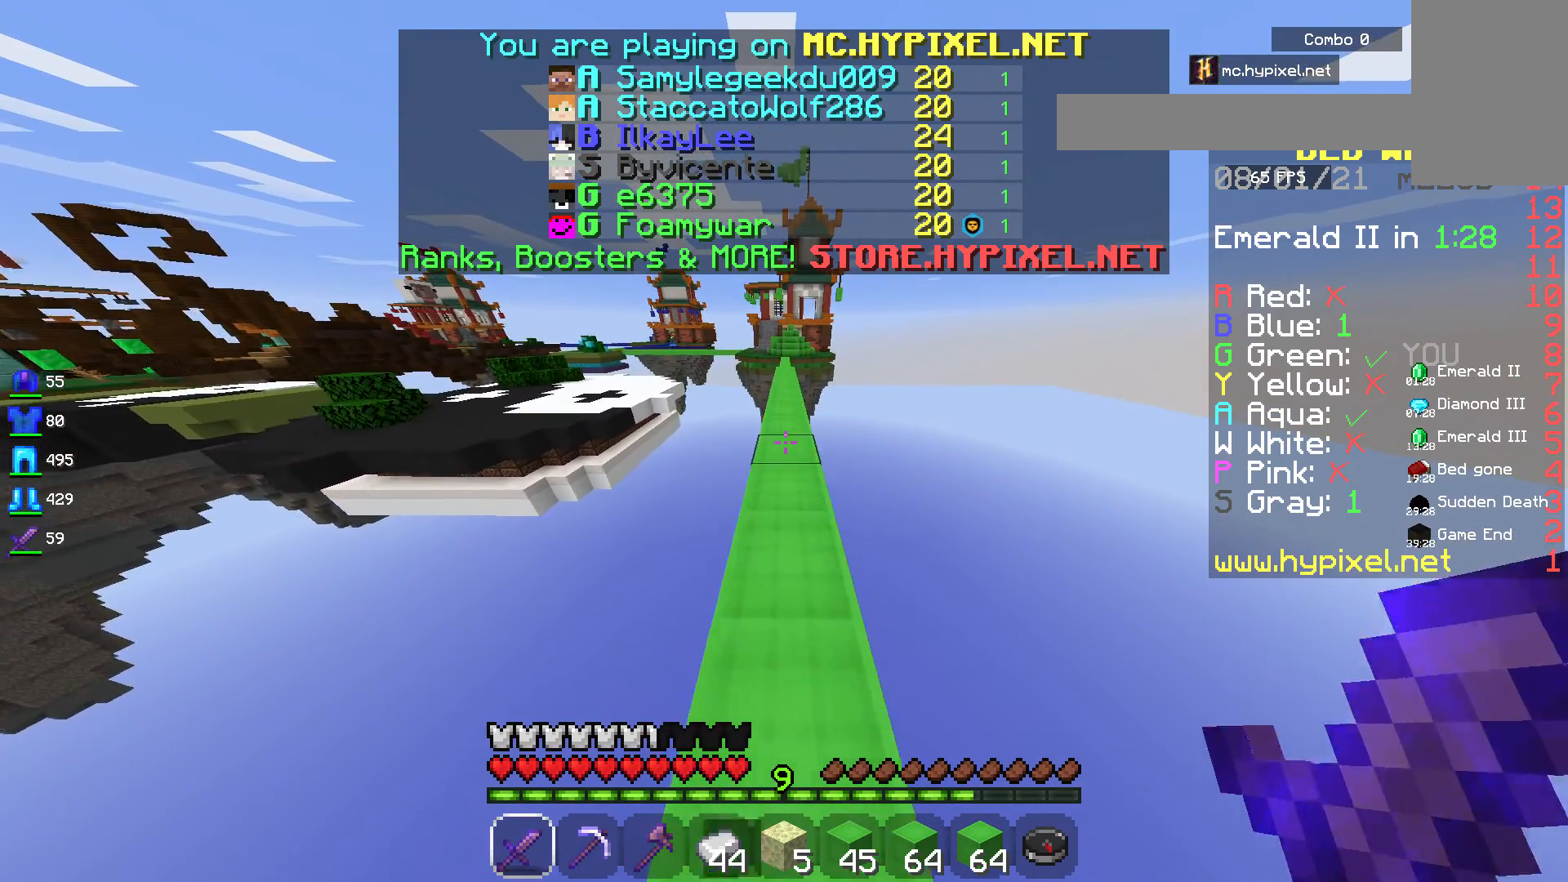
{"keys": ["space", "w"], "mouse": [], "events": [[267, "space", "down"]]}
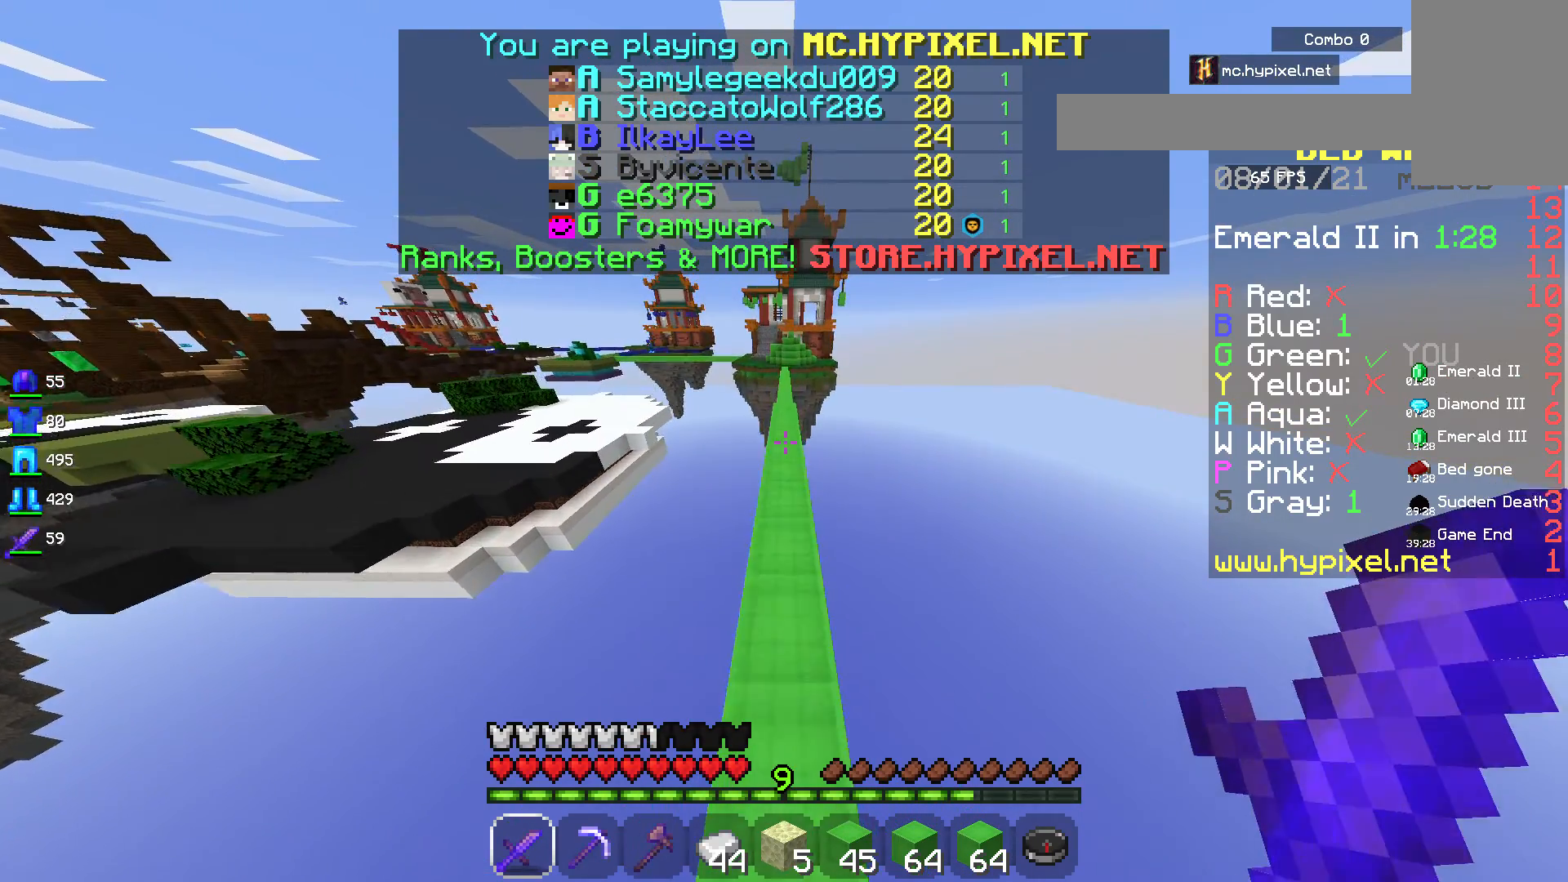
{"keys": ["space", "w"], "mouse": [], "events": []}
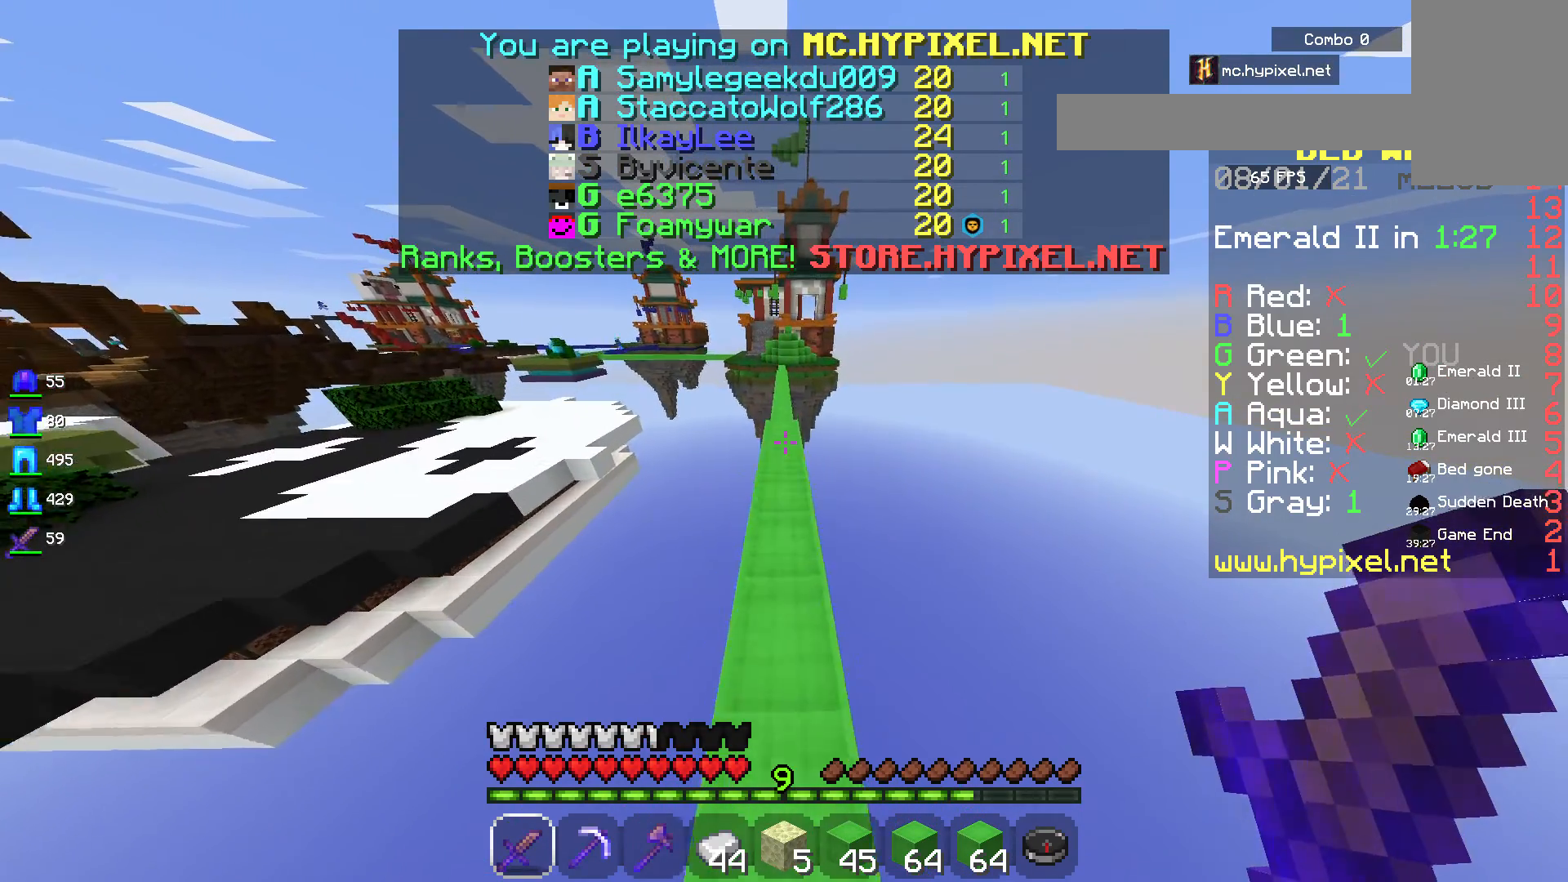
{"keys": ["space", "w"], "mouse": [], "events": []}
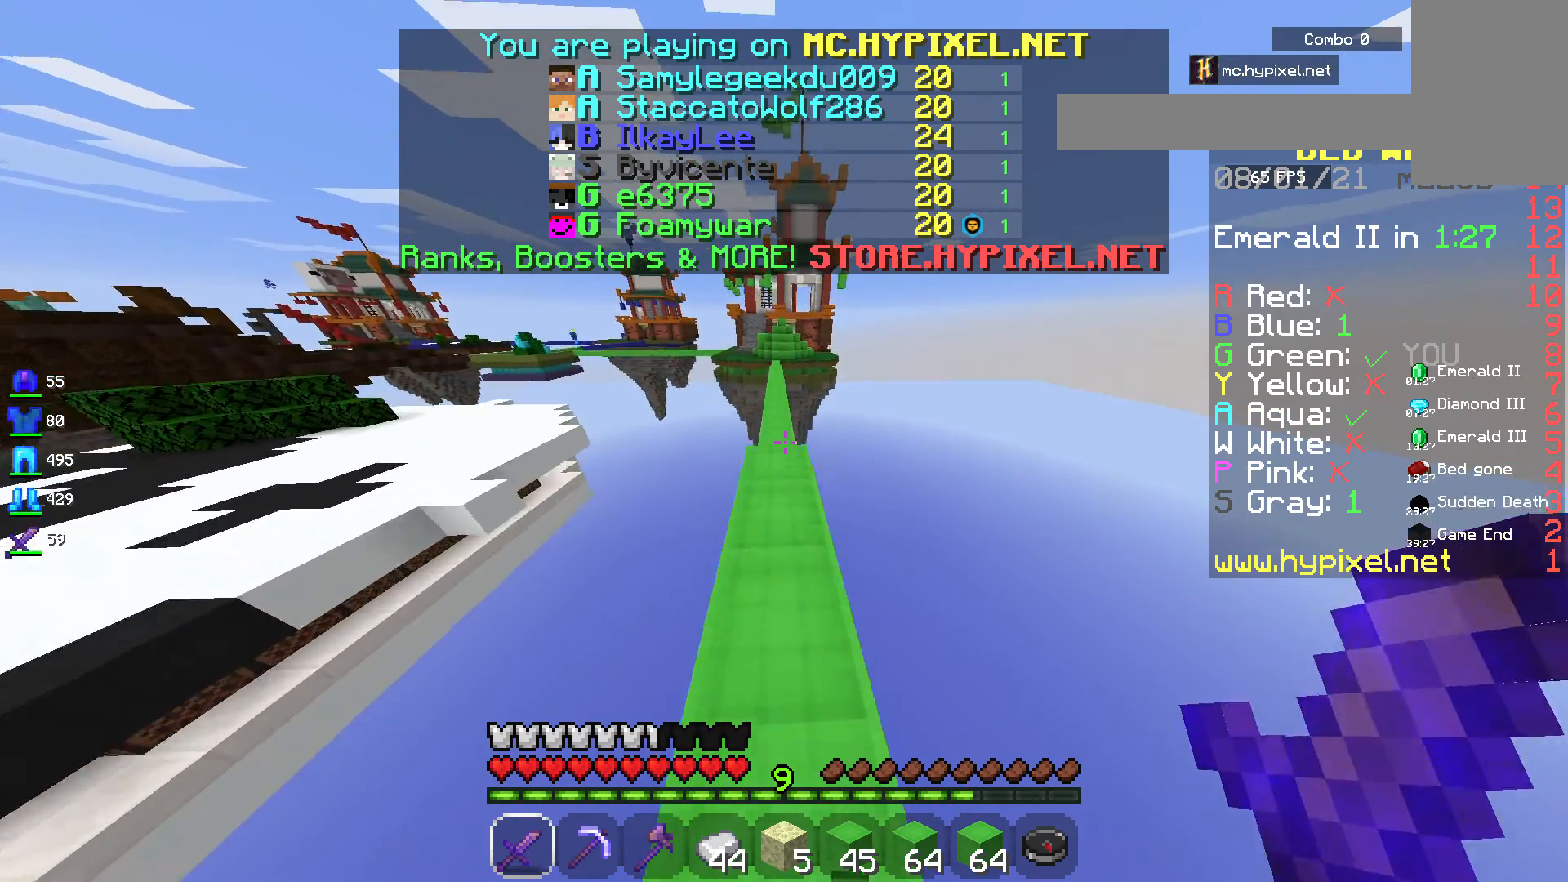
{"keys": ["space", "w"], "mouse": [], "events": []}
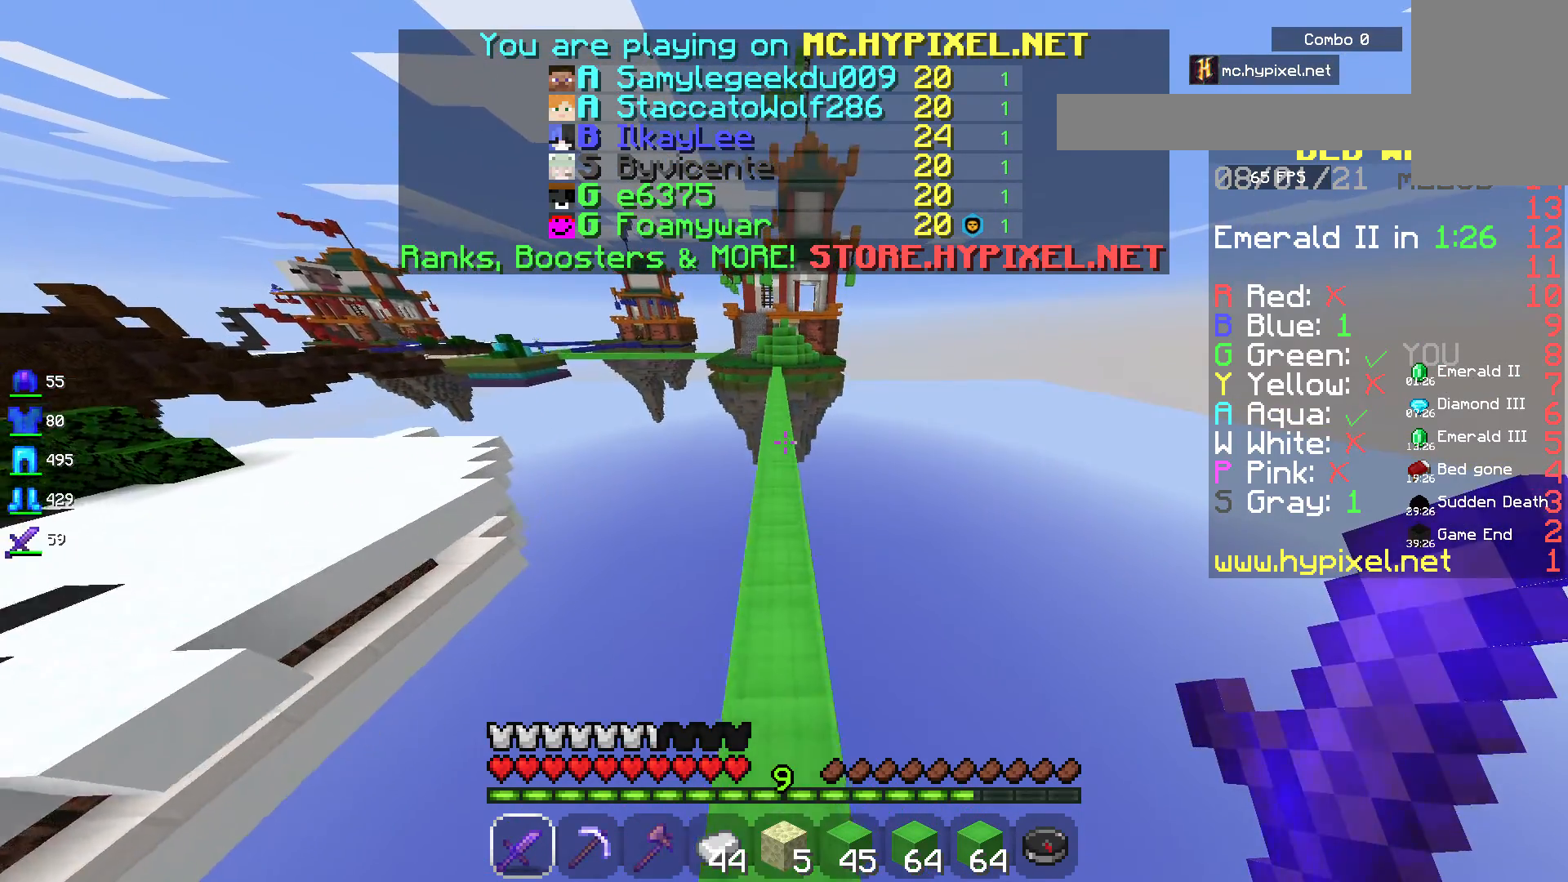
{"keys": ["space", "w"], "mouse": [], "events": []}
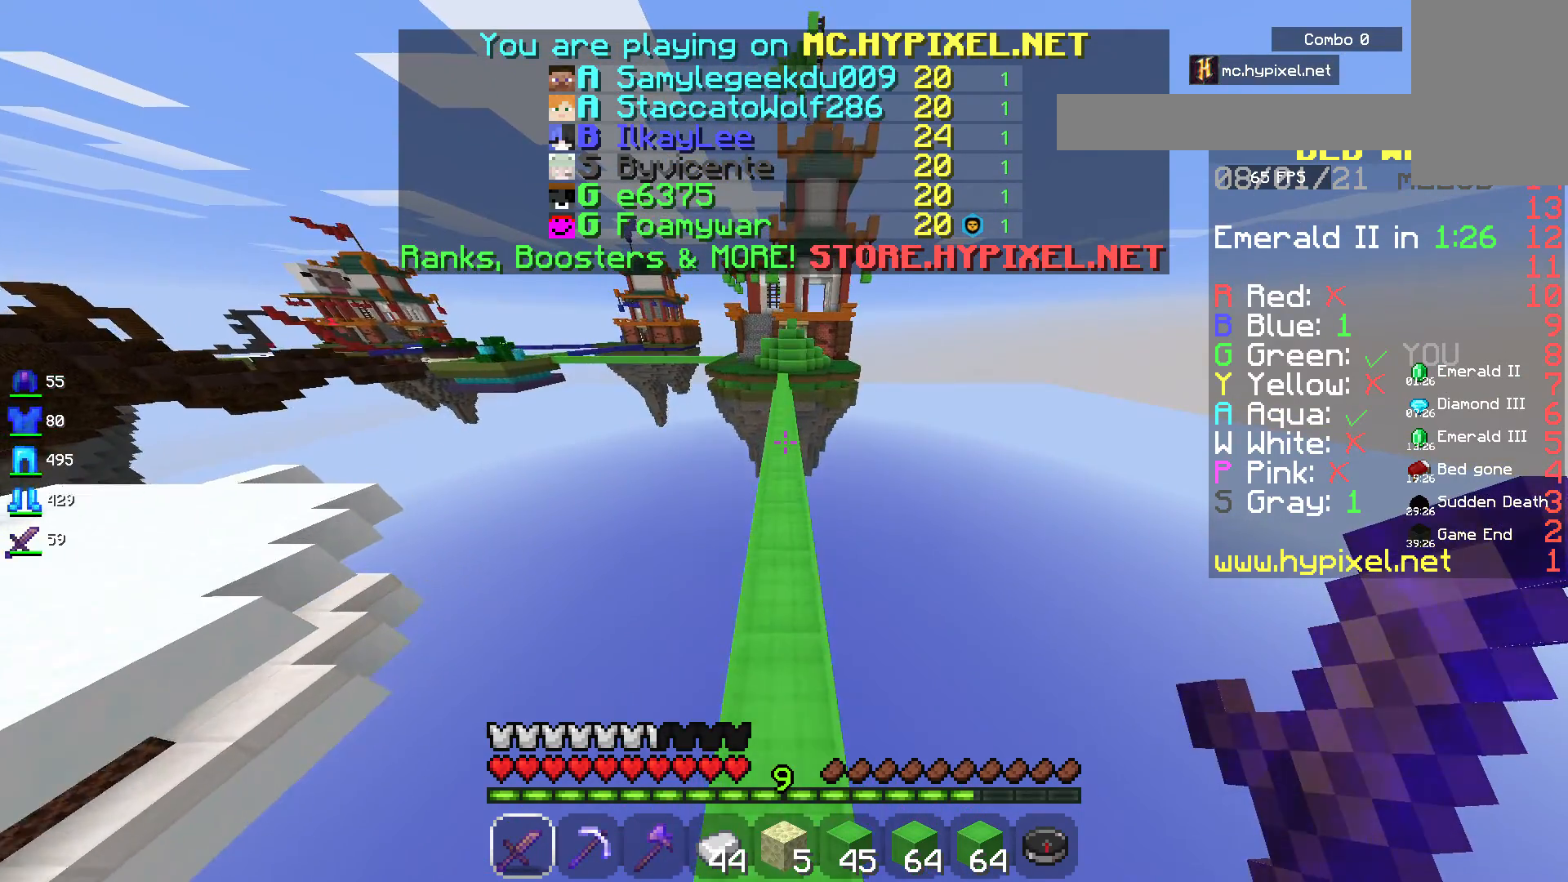
{"keys": ["space", "w"], "mouse": [], "events": []}
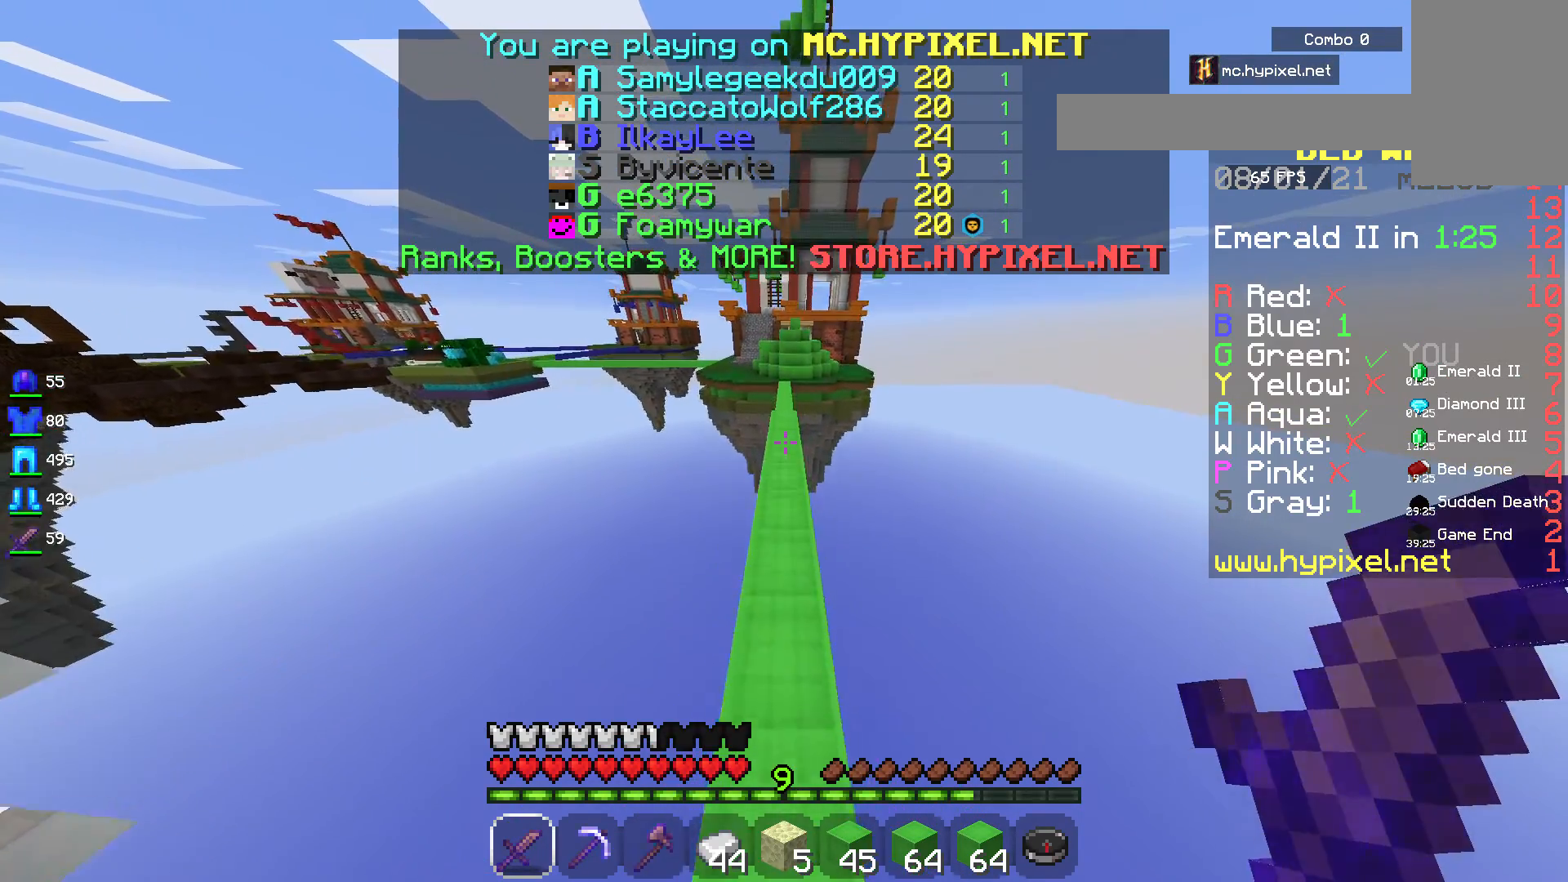
{"keys": ["space", "w"], "mouse": [], "events": []}
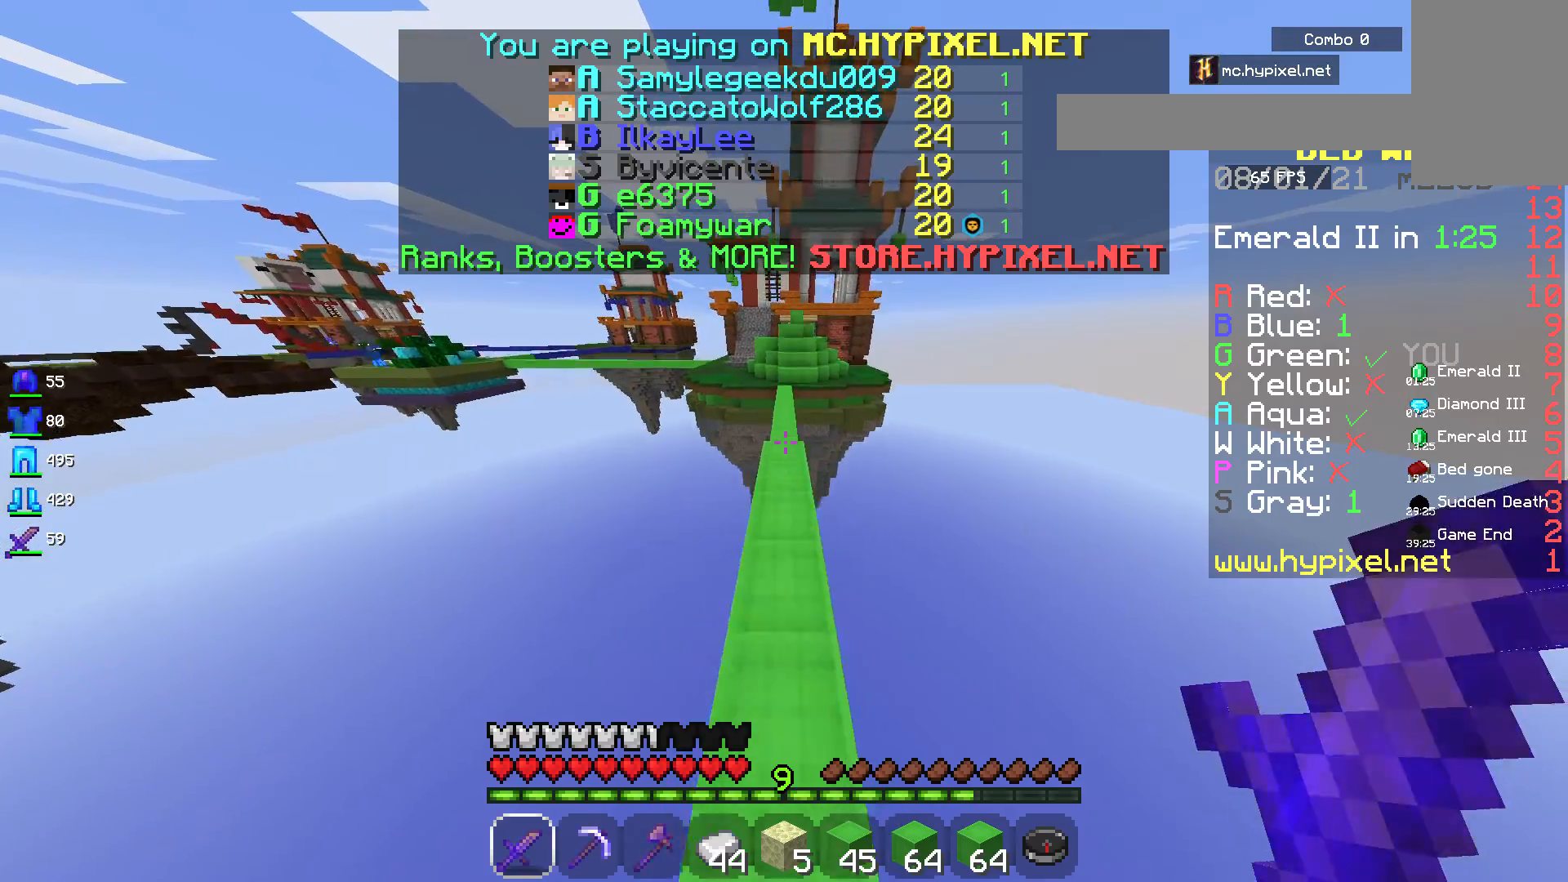
{"keys": ["space", "w"], "mouse": [], "events": []}
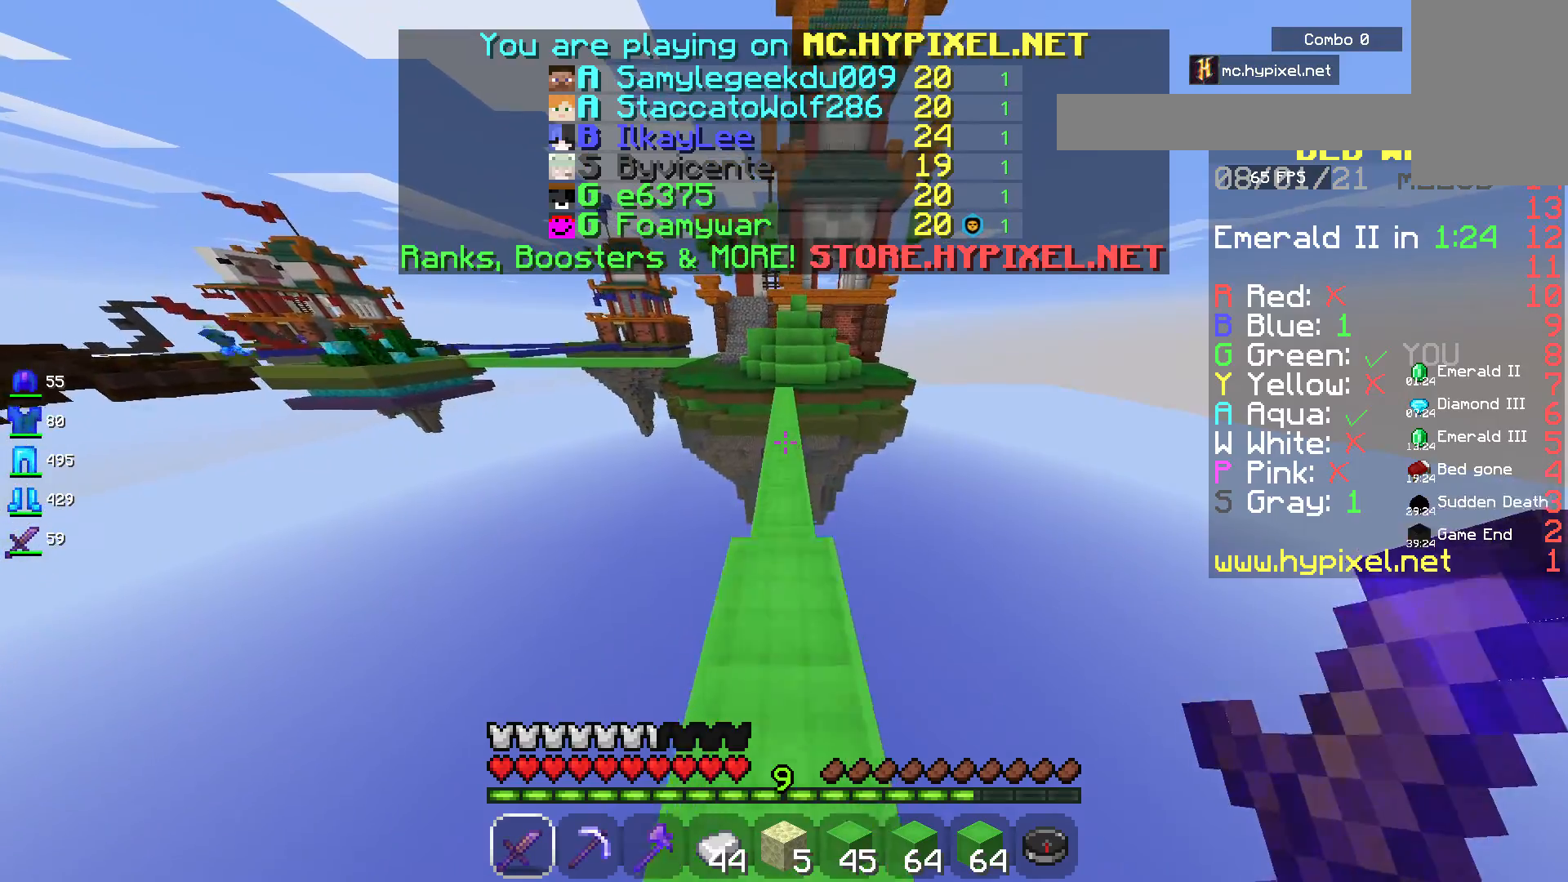
{"keys": ["space", "w"], "mouse": [], "events": []}
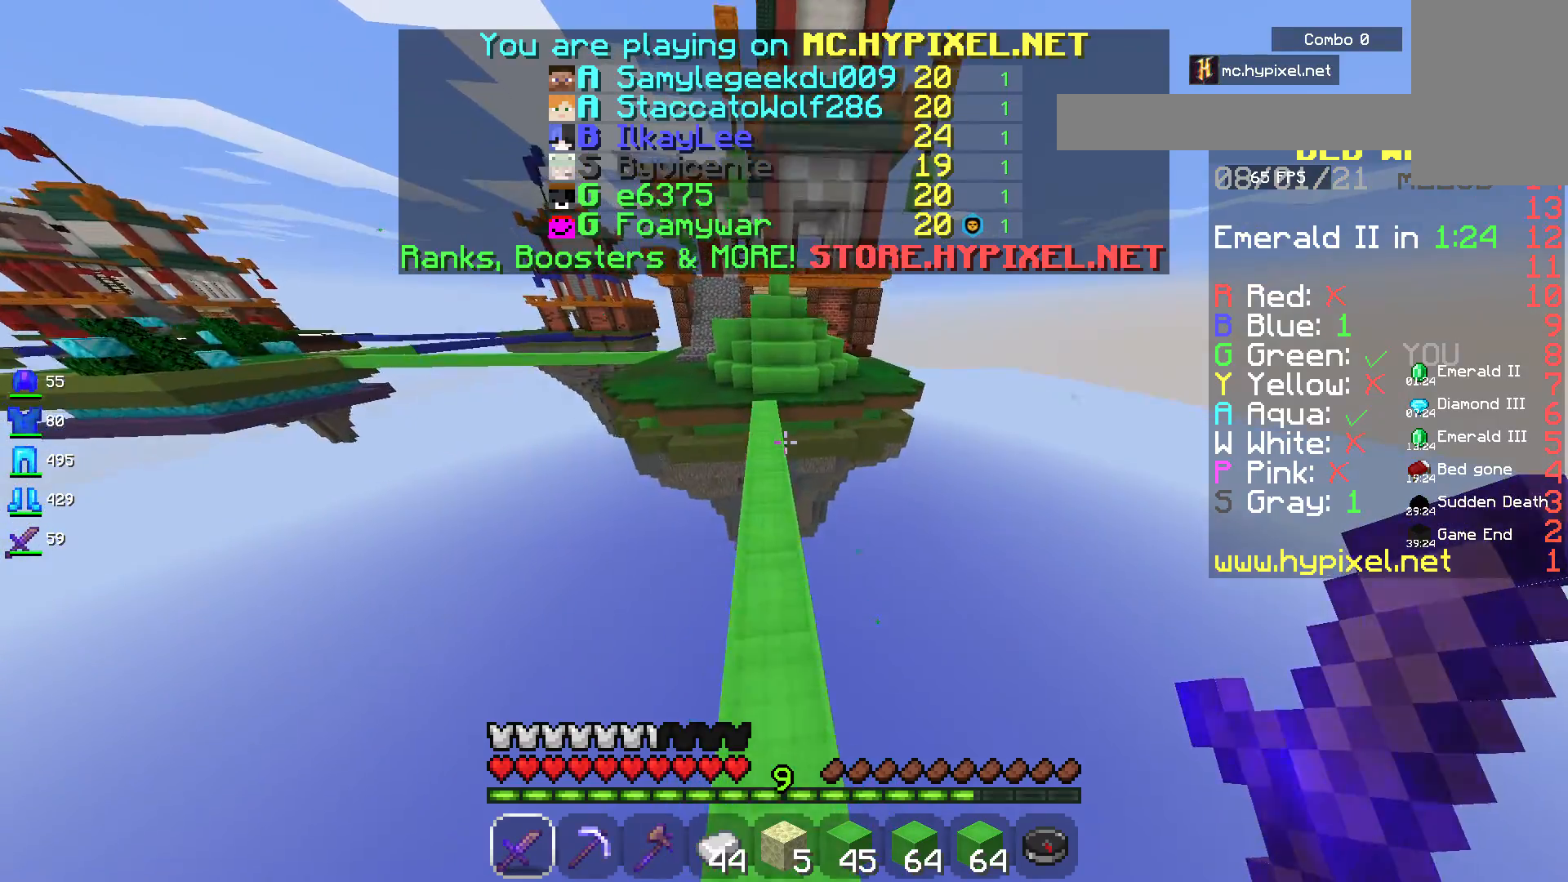
{"keys": ["space", "w"], "mouse": [], "events": []}
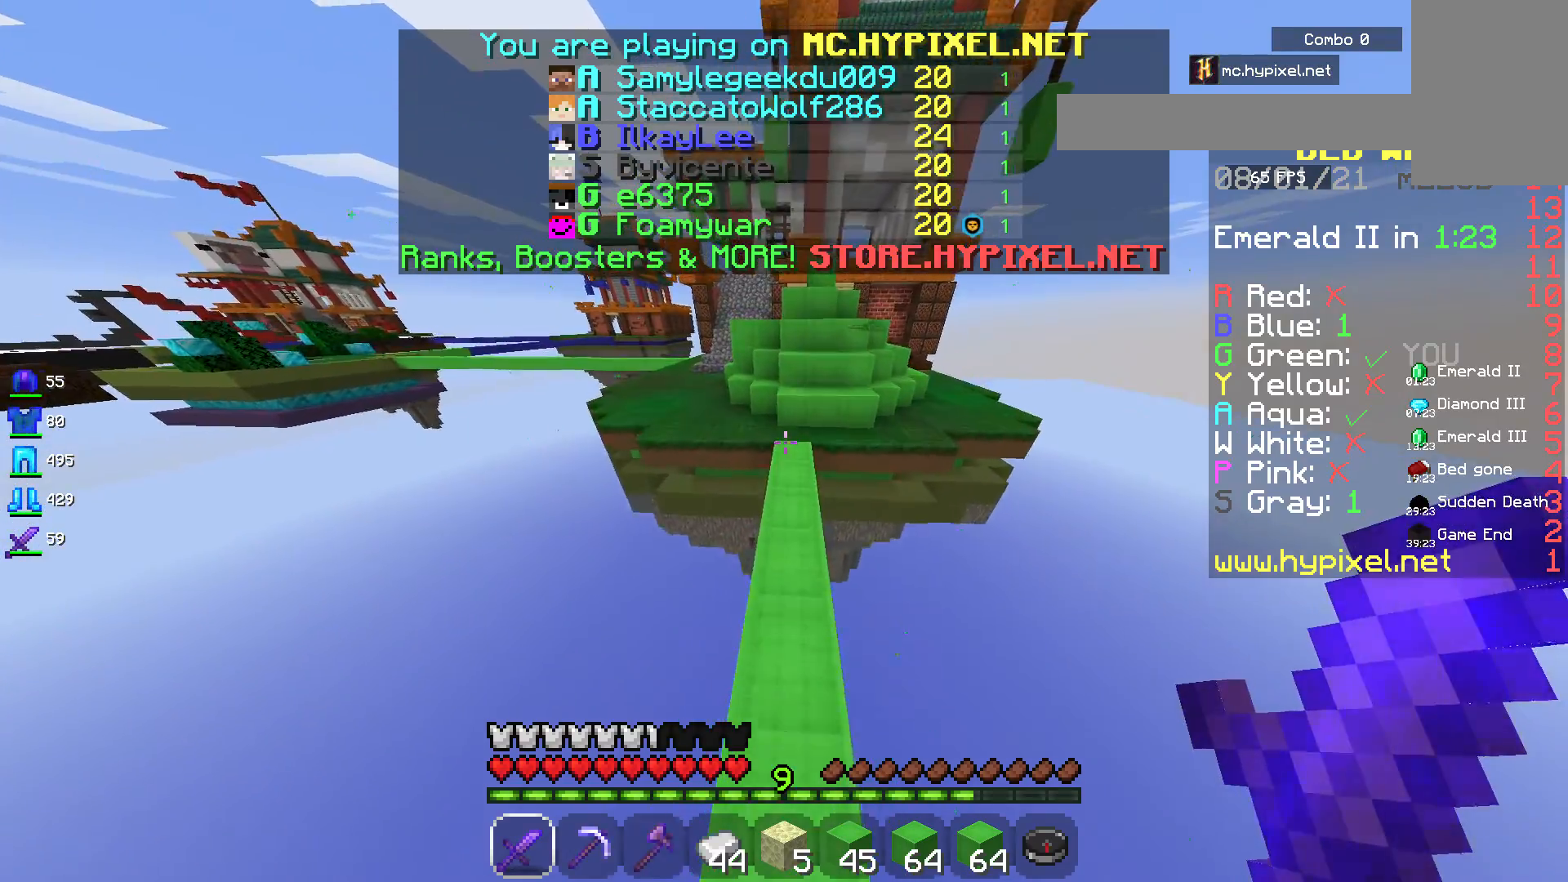
{"keys": ["space", "w"], "mouse": [], "events": []}
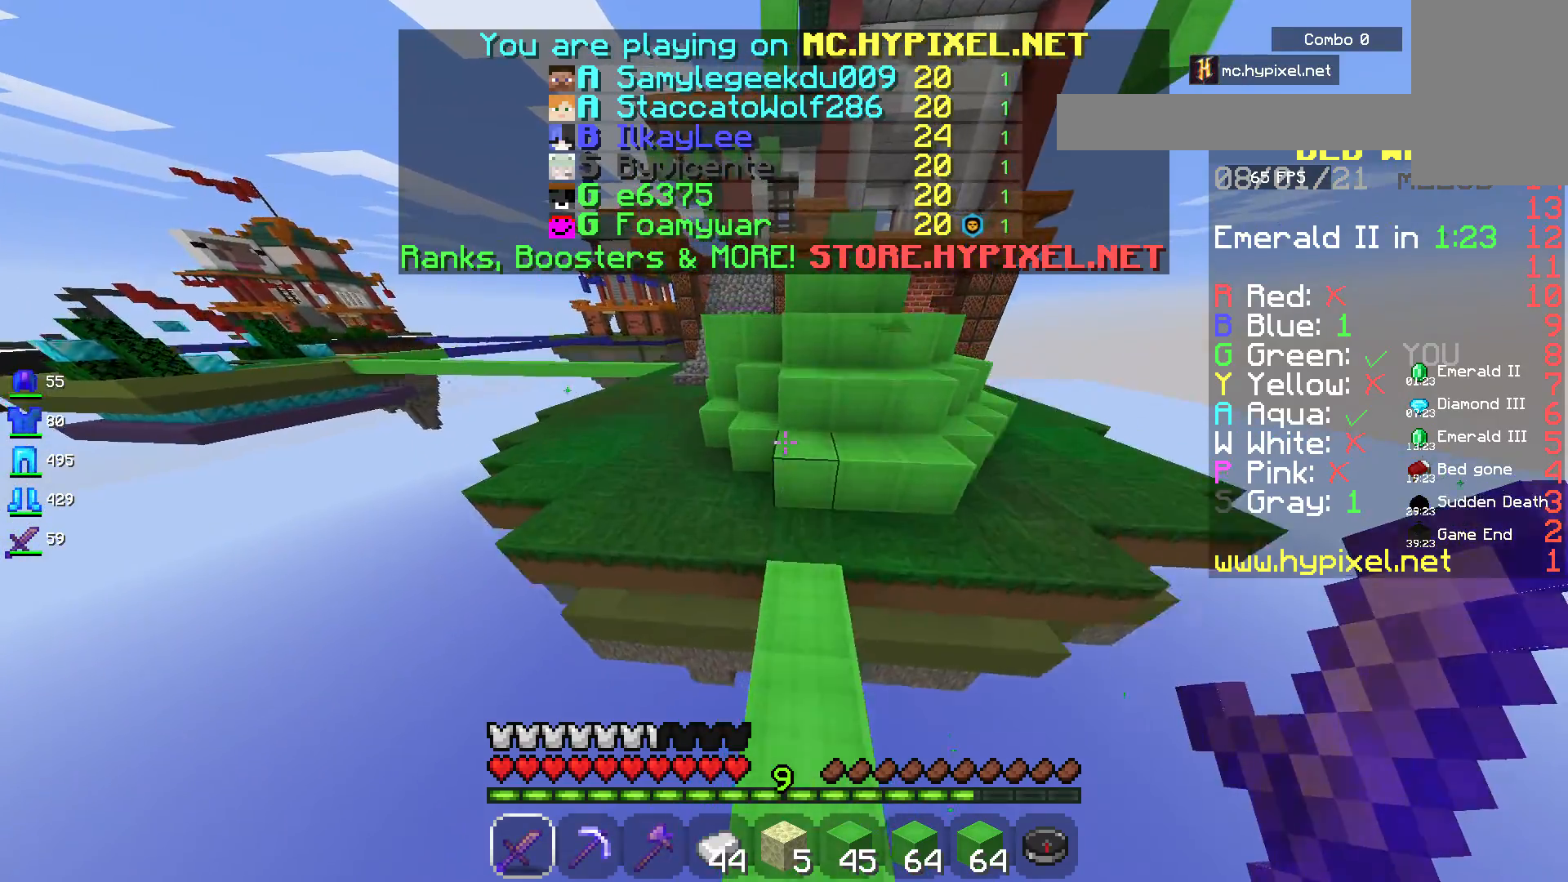
{"keys": ["w"], "mouse": [], "events": [[284, "space", "up"]]}
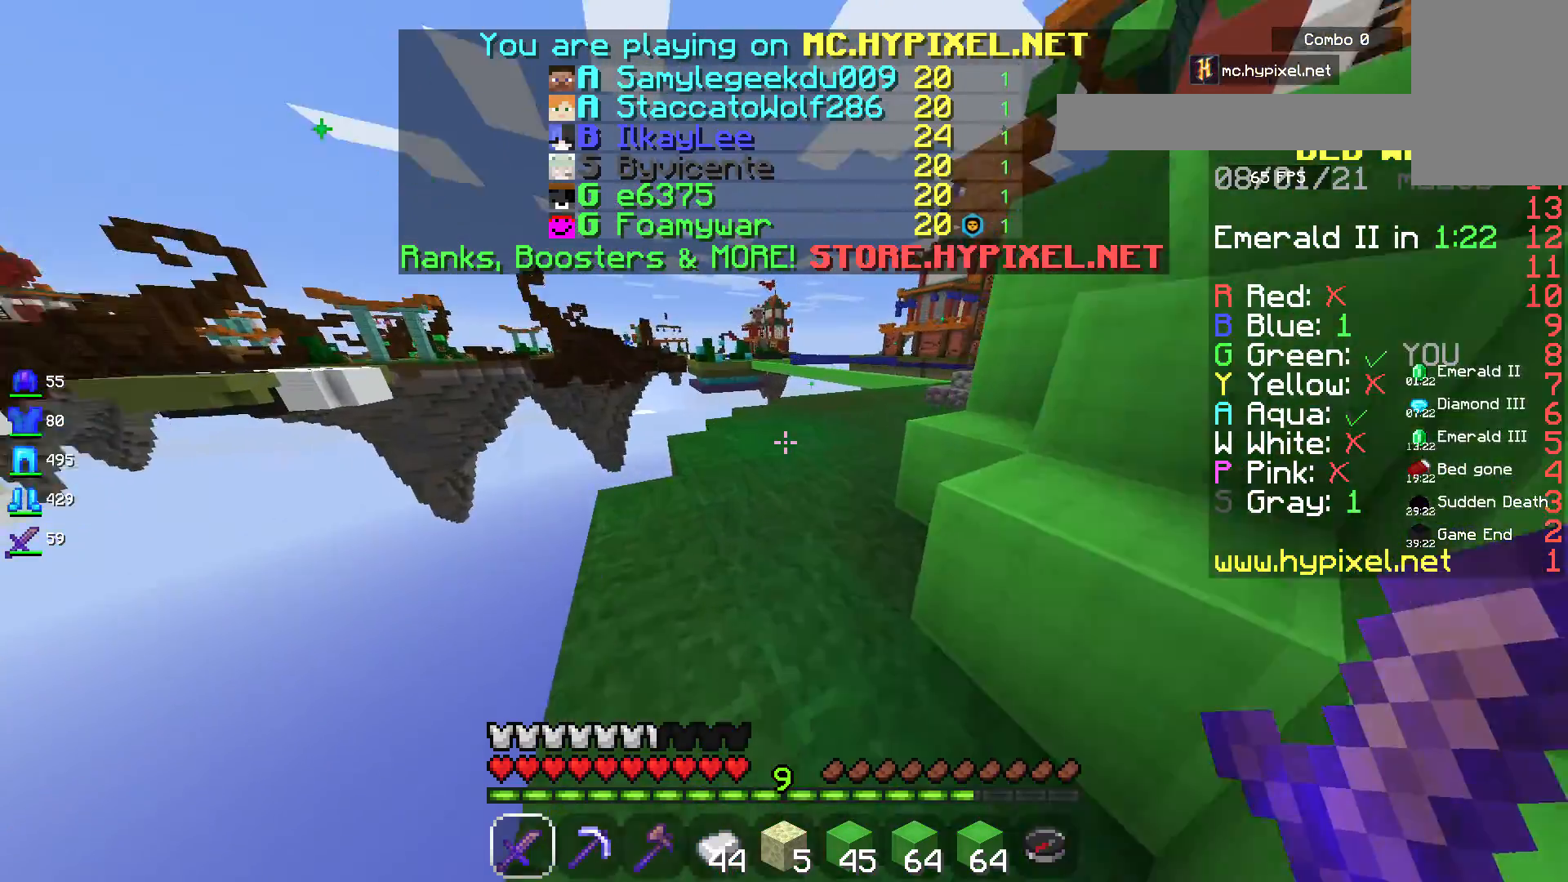
{"keys": ["w"], "mouse": [], "events": []}
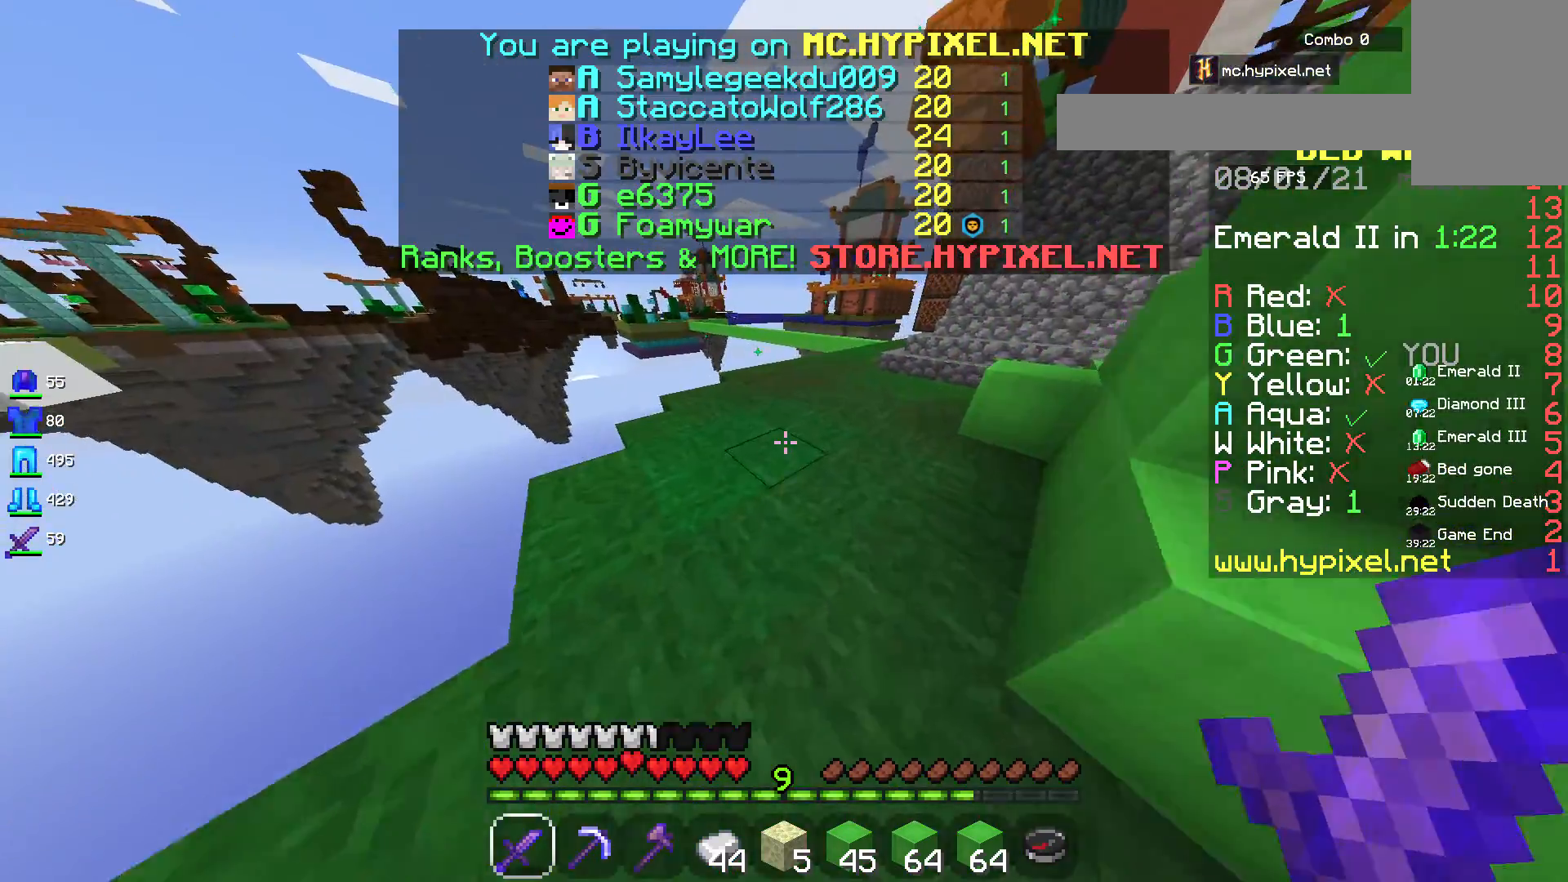
{"keys": ["w"], "mouse": [], "events": []}
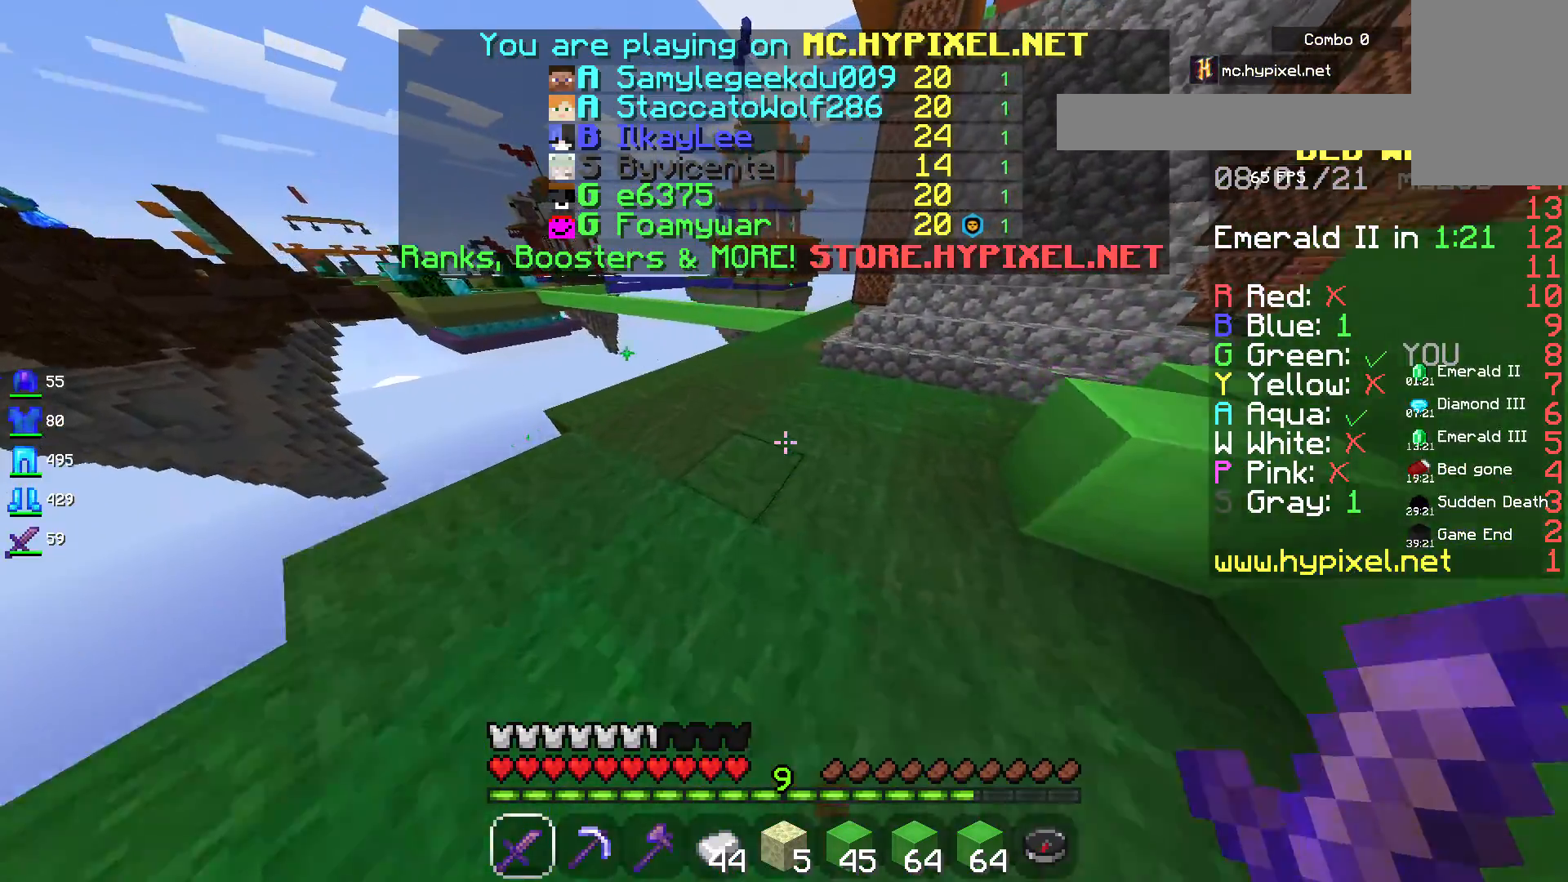
{"keys": ["w"], "mouse": [], "events": []}
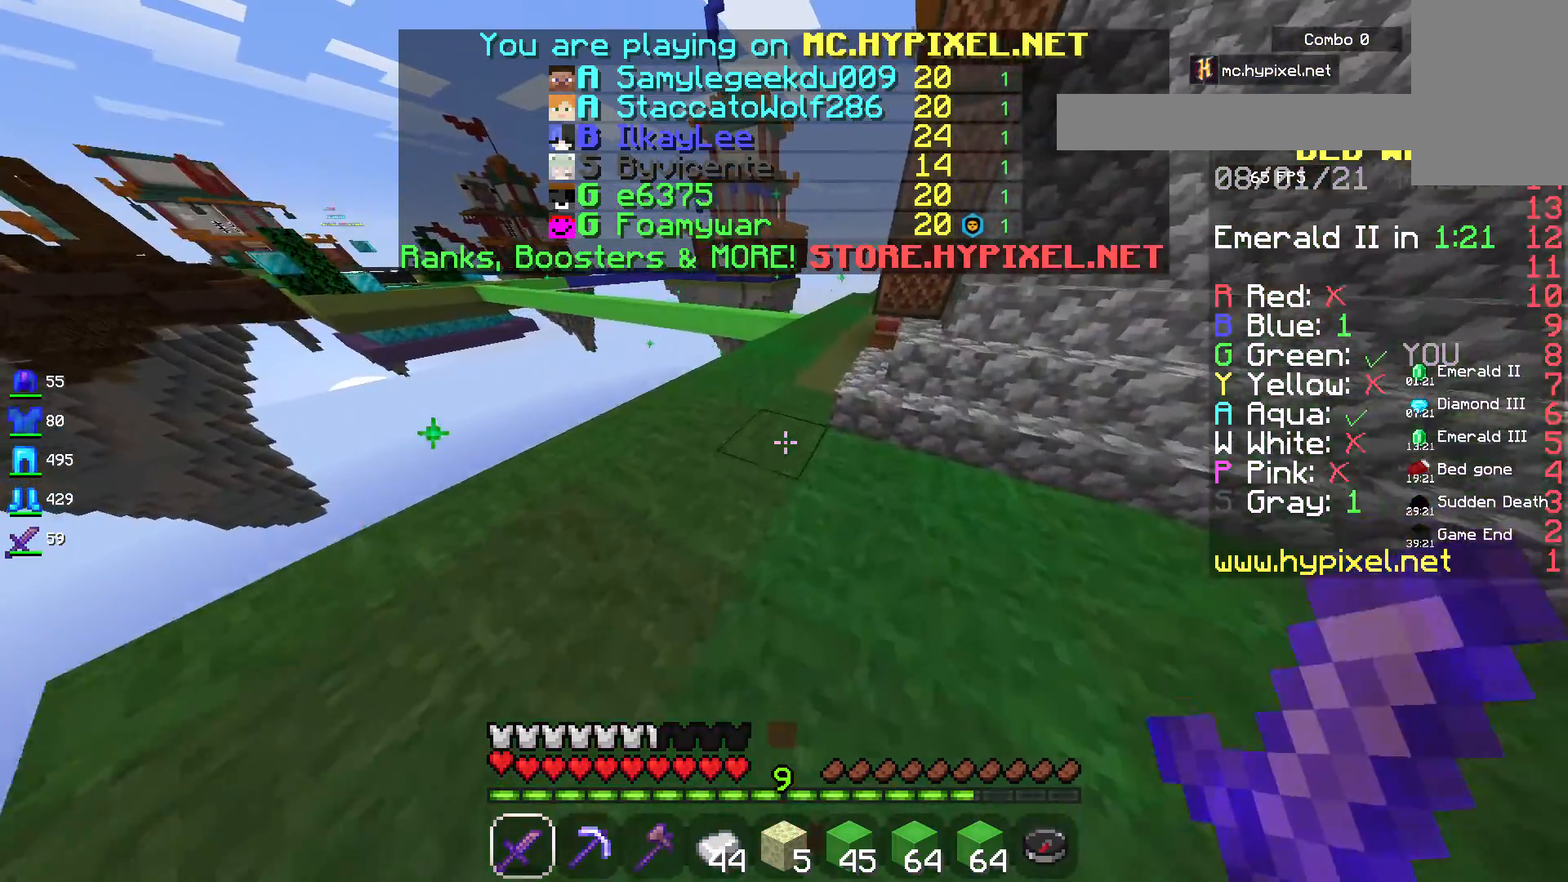
{"keys": ["space", "w"], "mouse": [], "events": [[417, "space", "down"]]}
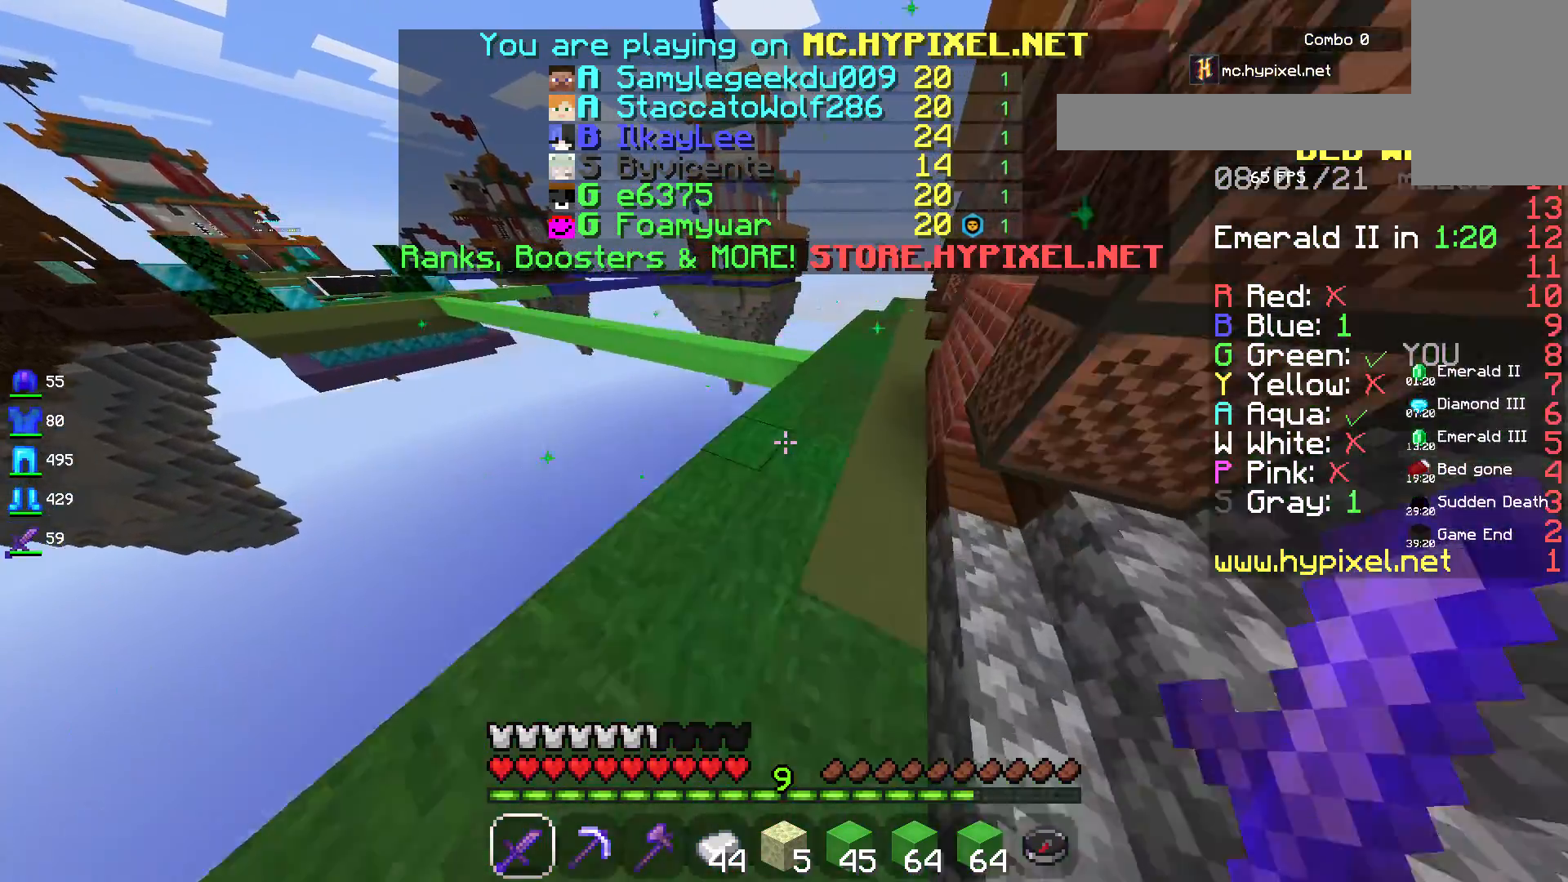
{"keys": ["d", "w"], "mouse": [], "events": [[34, "d", "down"], [150, "space", "up"]]}
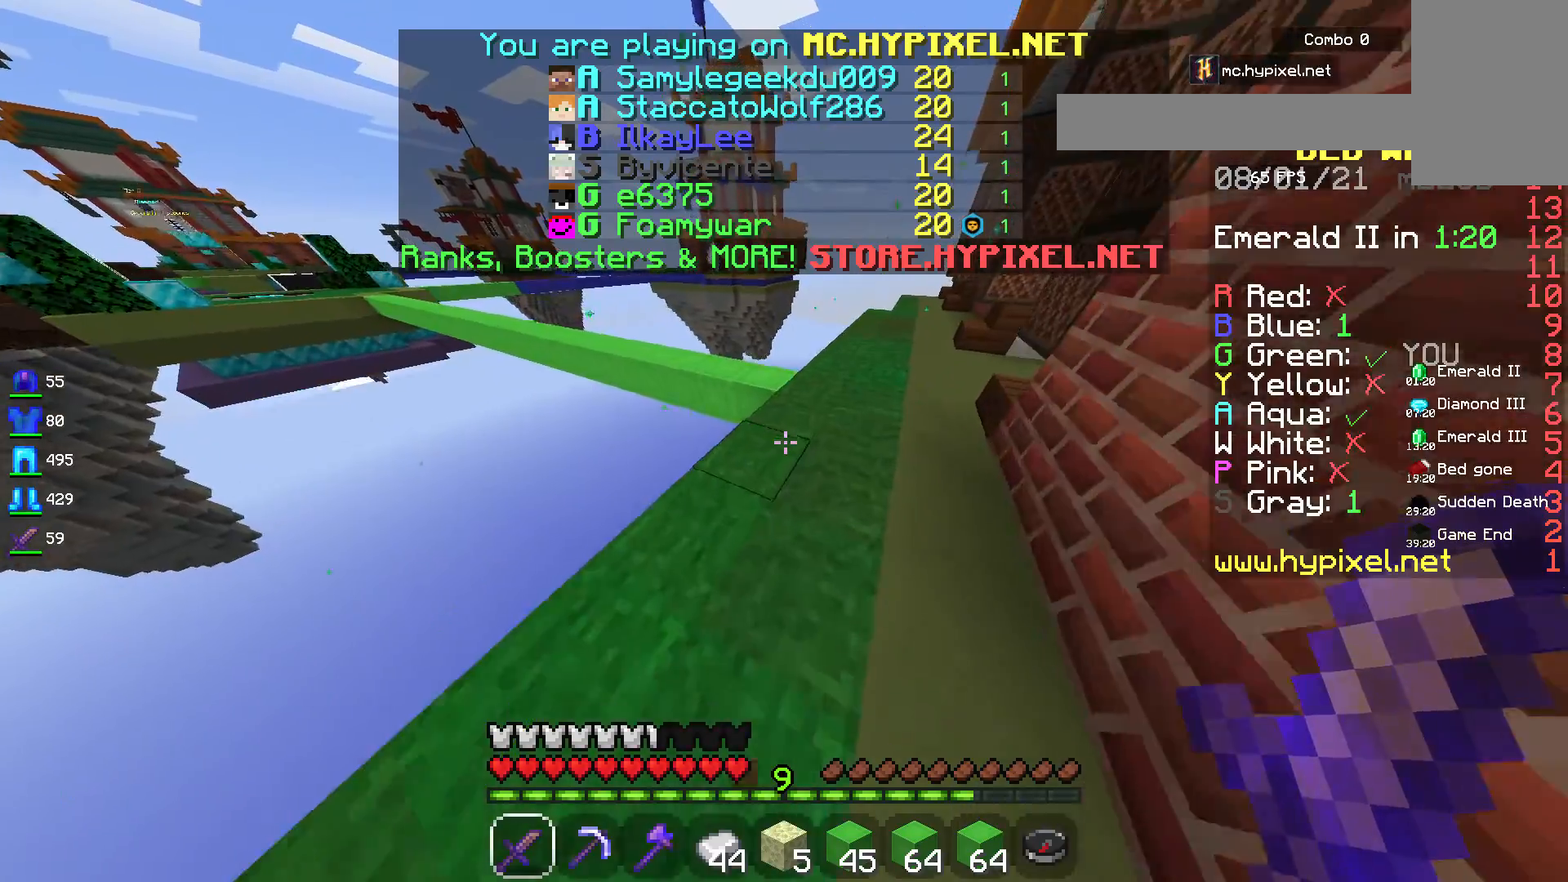
{"keys": ["d", "w"], "mouse": [], "events": []}
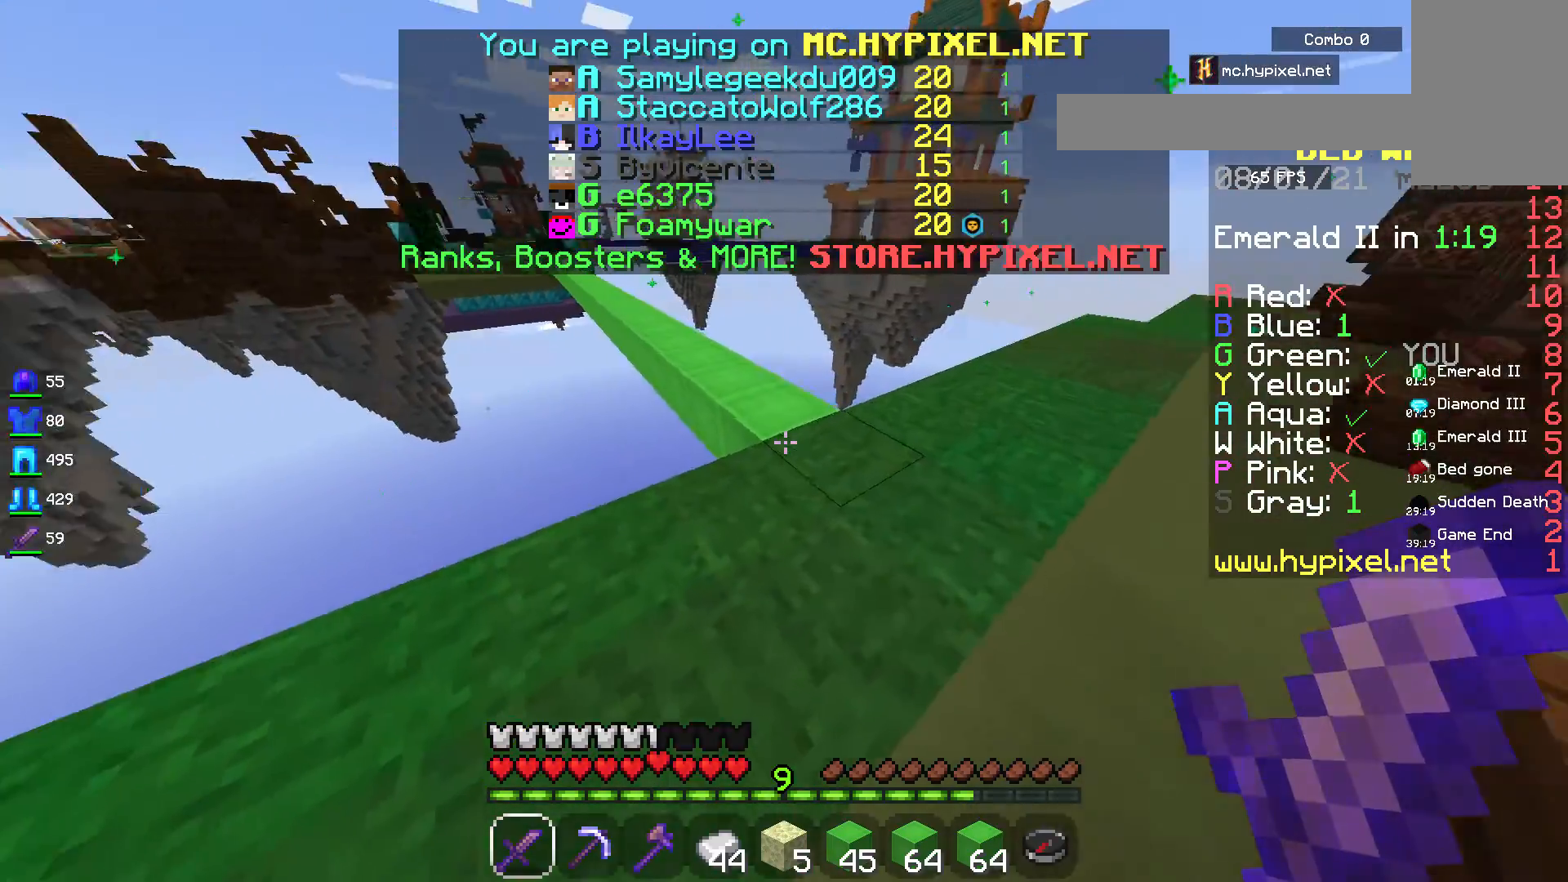
{"keys": ["d", "w"], "mouse": [], "events": []}
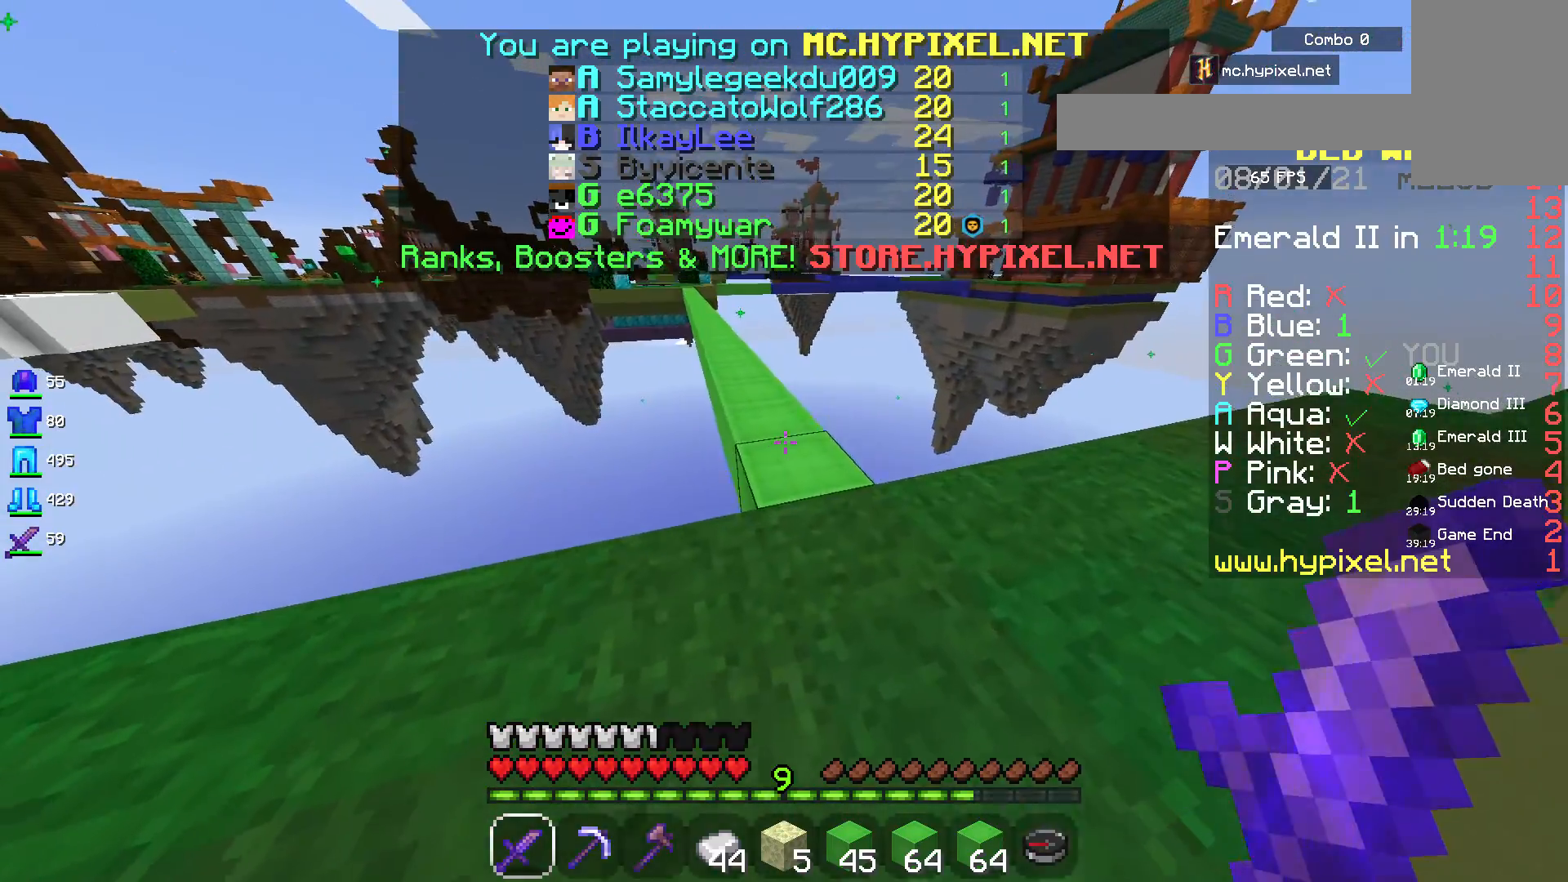
{"keys": ["d", "w"], "mouse": [], "events": [[317, "d", "up"], [367, "d", "down"]]}
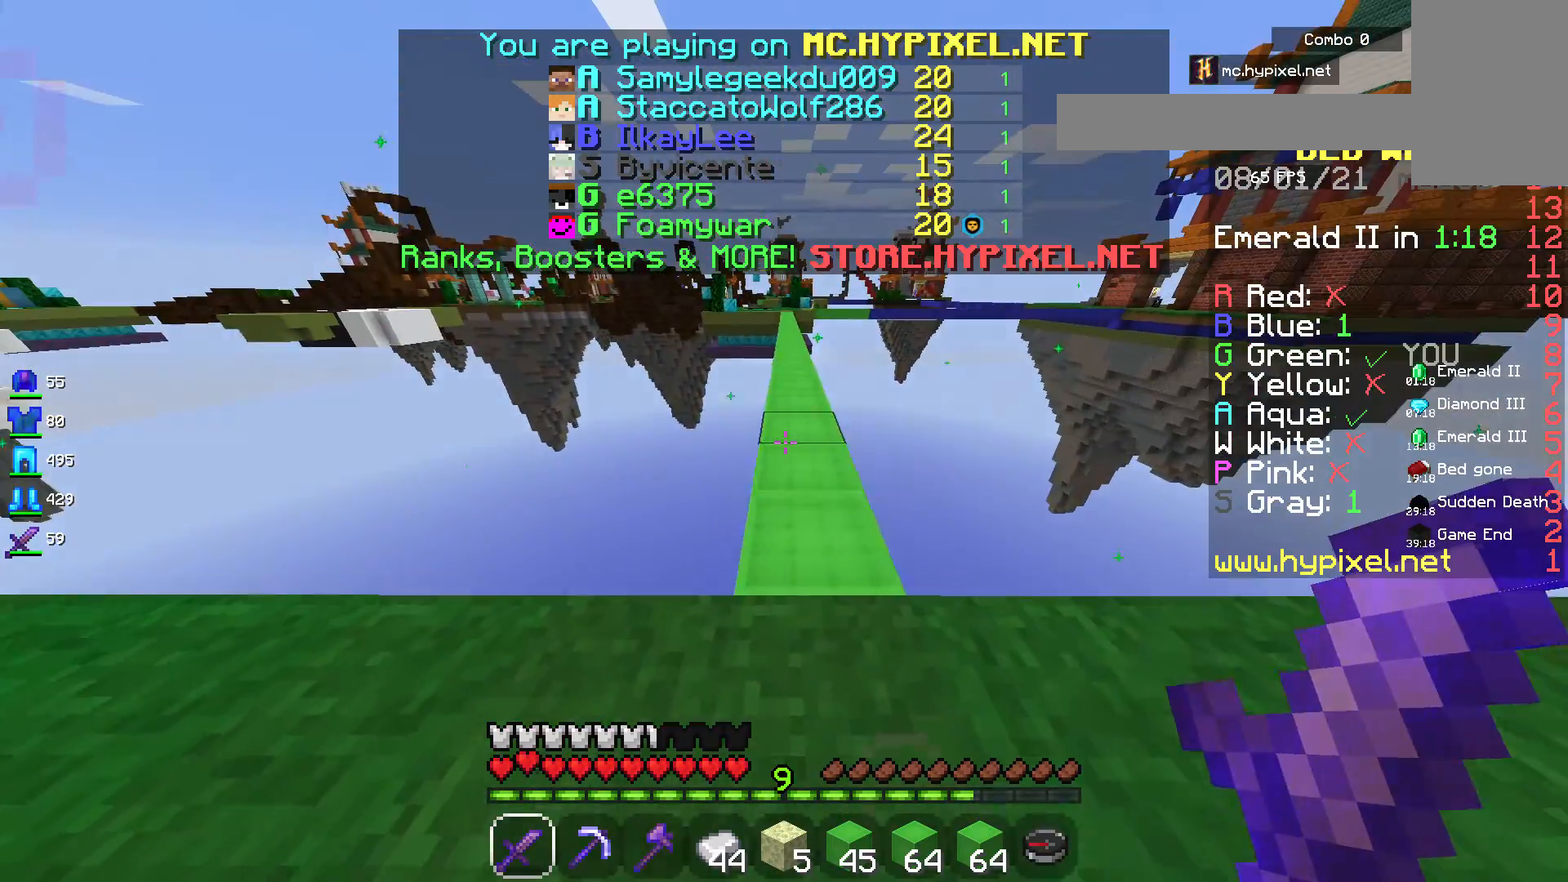
{"keys": ["w"], "mouse": [], "events": [[134, "d", "up"]]}
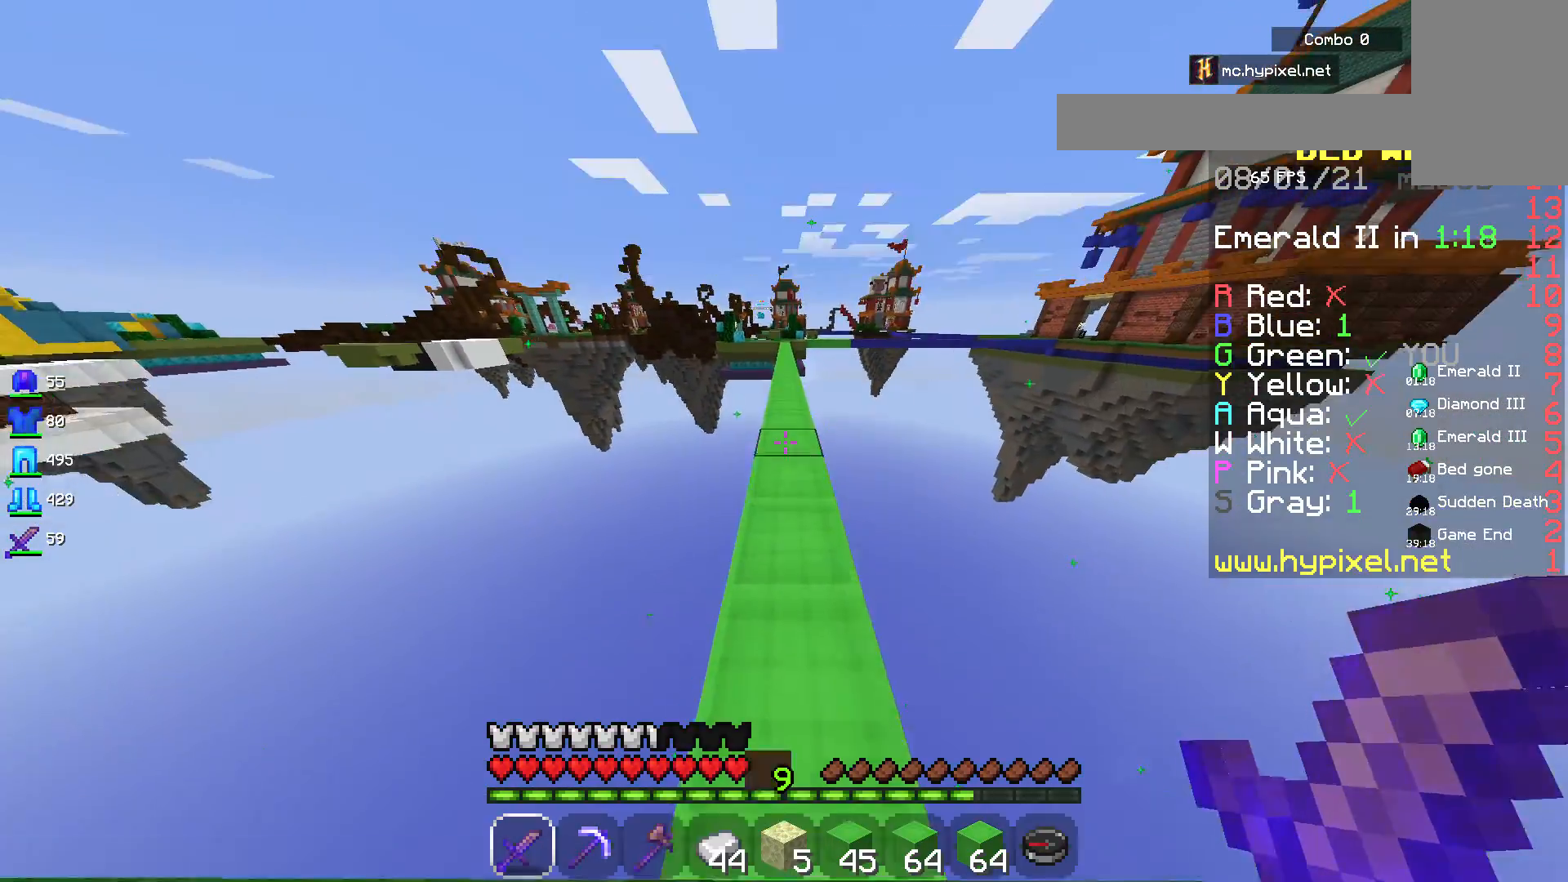
{"keys": ["space", "w"], "mouse": [], "events": [[17, "space", "down"]]}